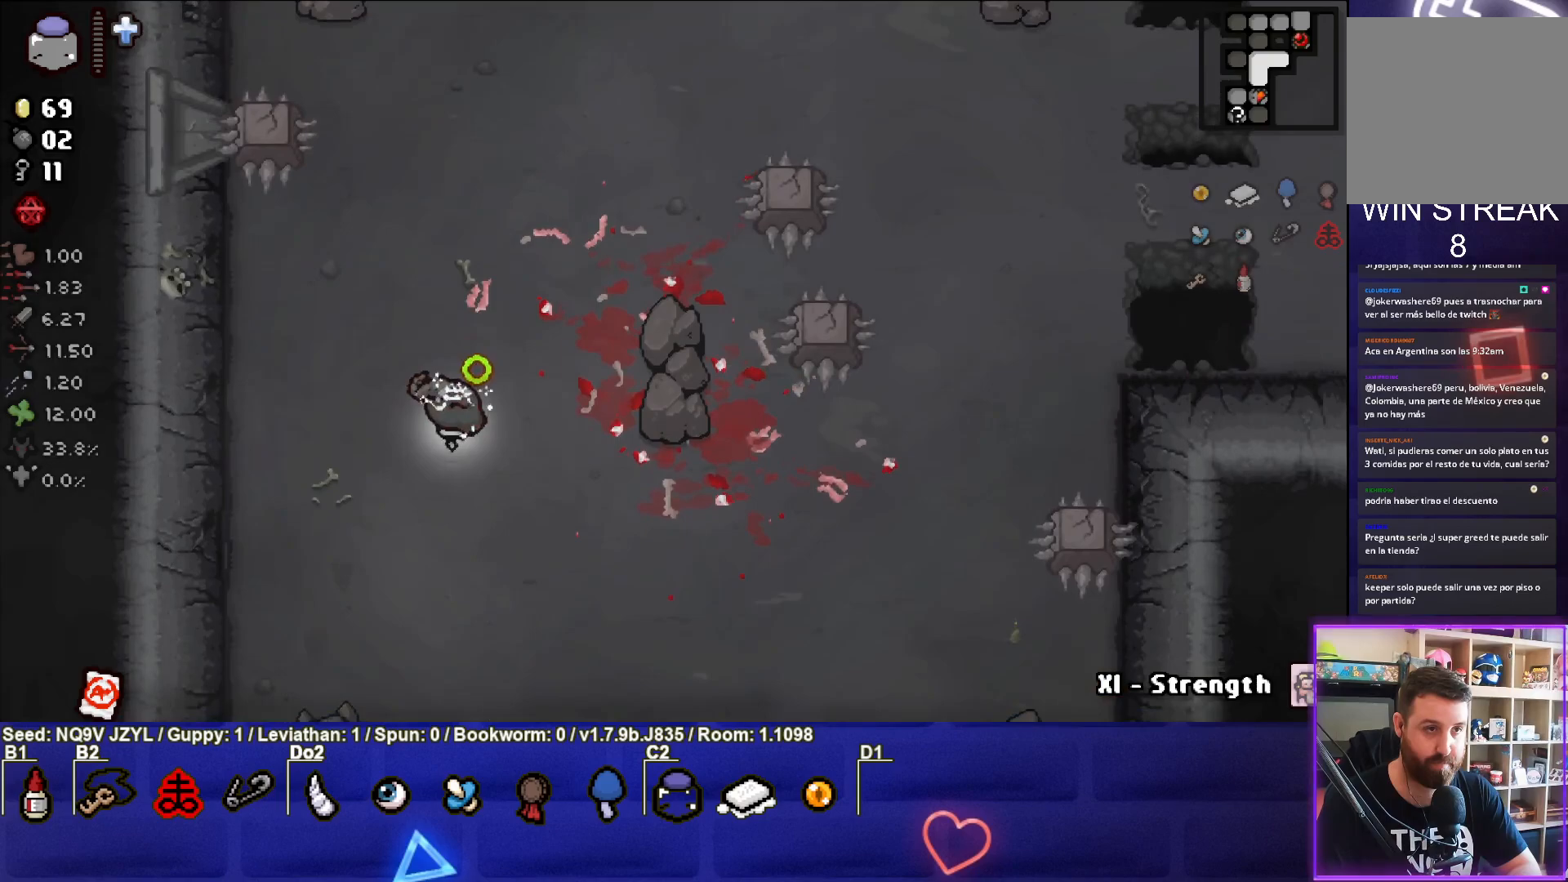
Gameplay with a controller (PlayStation layout); each line is a JSON object with the inputs held at the frame after it. "events" lists button and stick changes between this image and that frame as [ms after this image, input, new state], when the widget could be followed in between. Not read: right_stick.
{"buttons": ["CIRCLE"], "left_stick": "right", "events": [[133, "left_stick", "center"], [383, "left_stick", "right"]]}
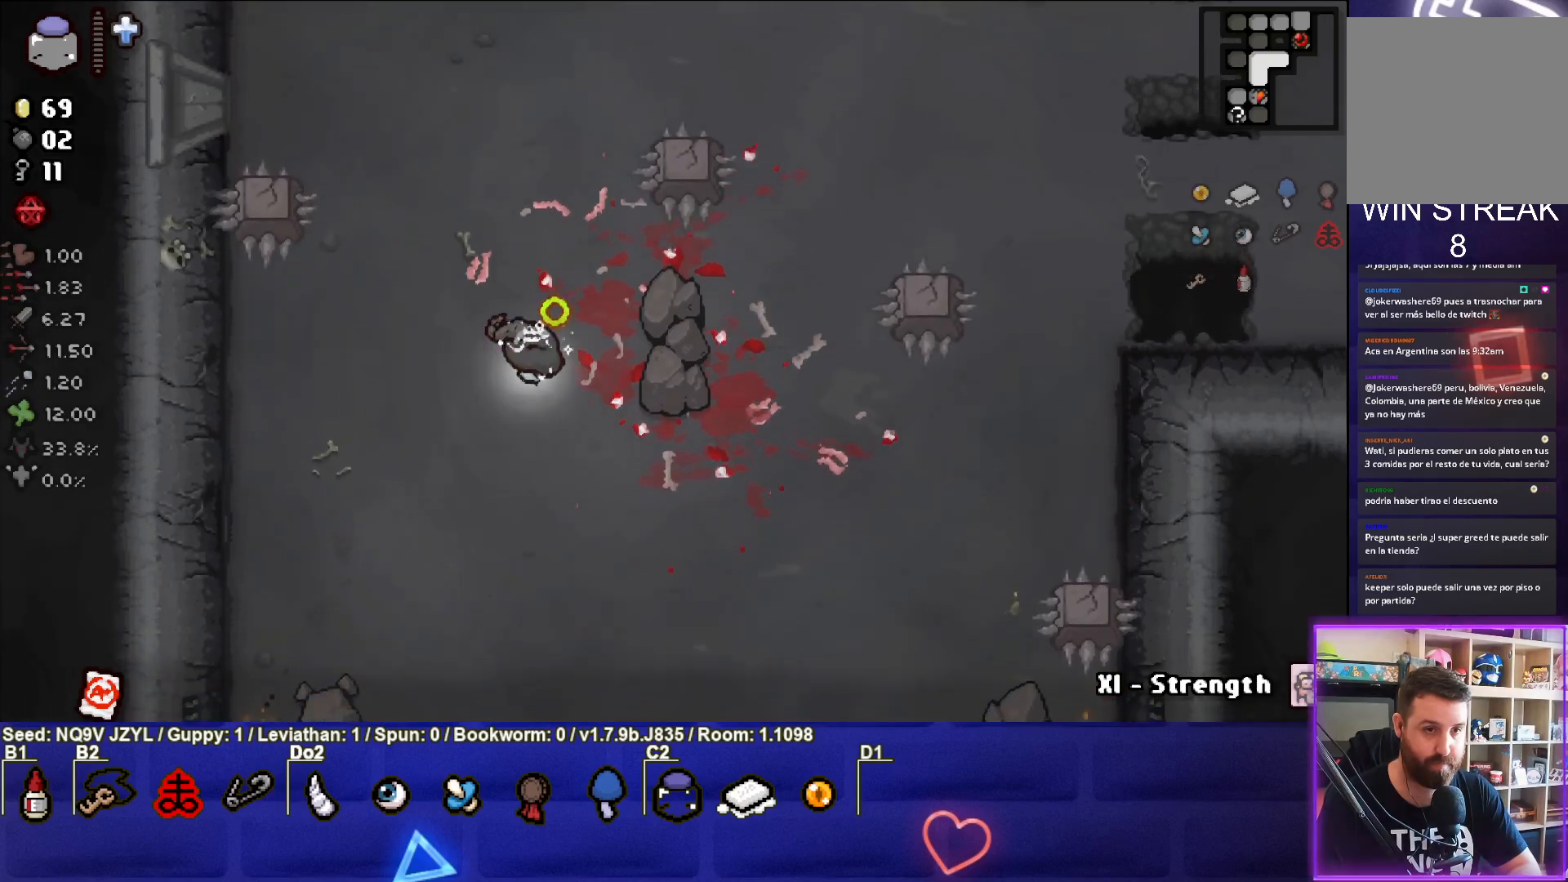
{"buttons": ["CIRCLE"], "left_stick": "up-right", "events": [[317, "left_stick", "up-right"]]}
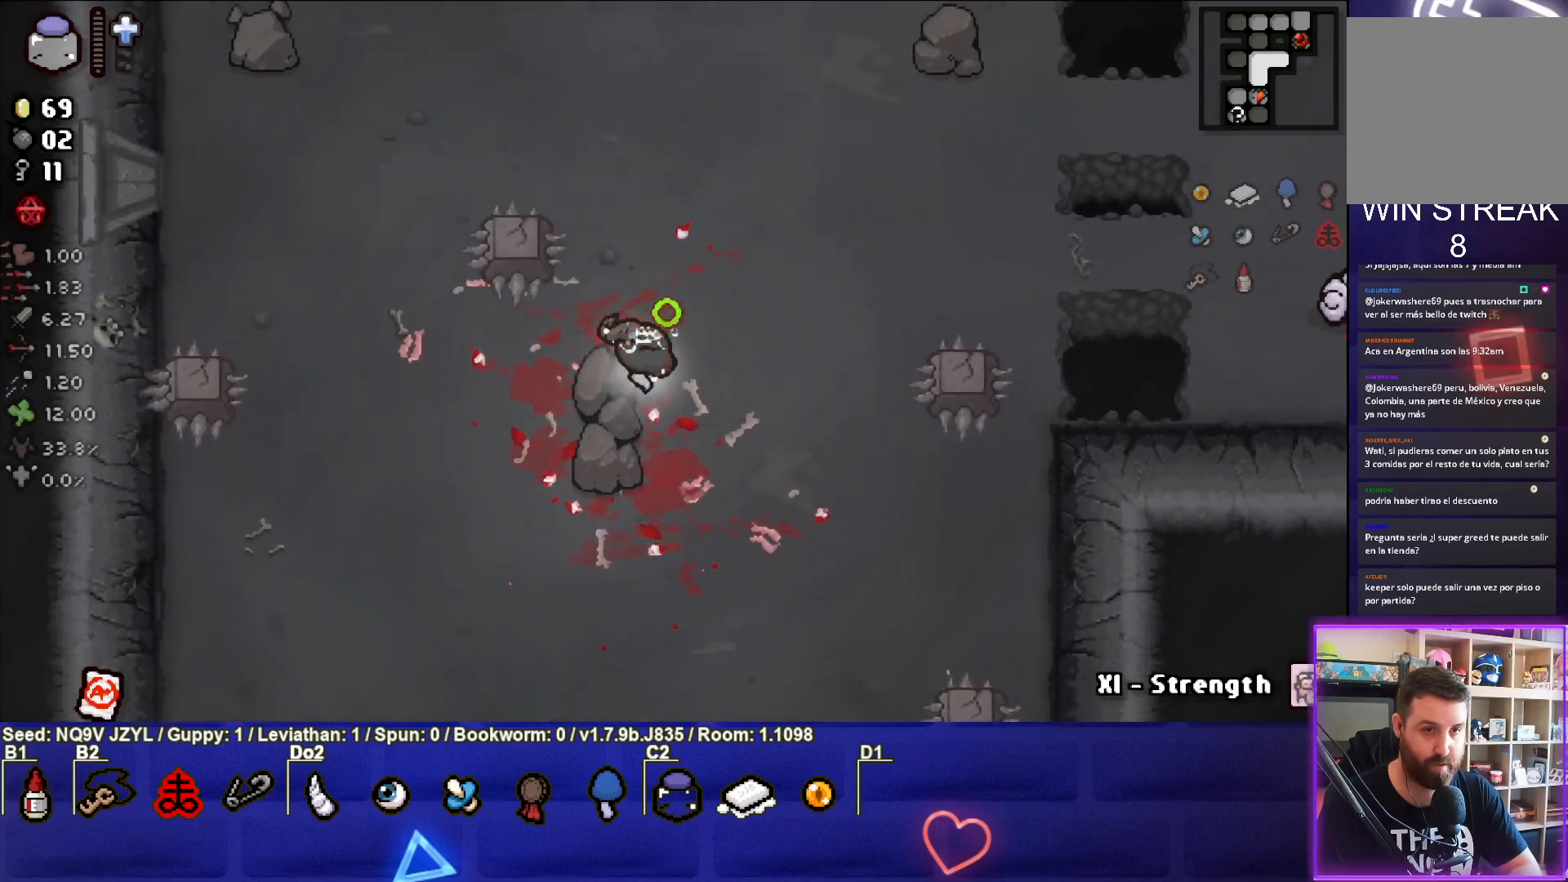
{"buttons": ["CIRCLE"], "left_stick": "up-right", "events": []}
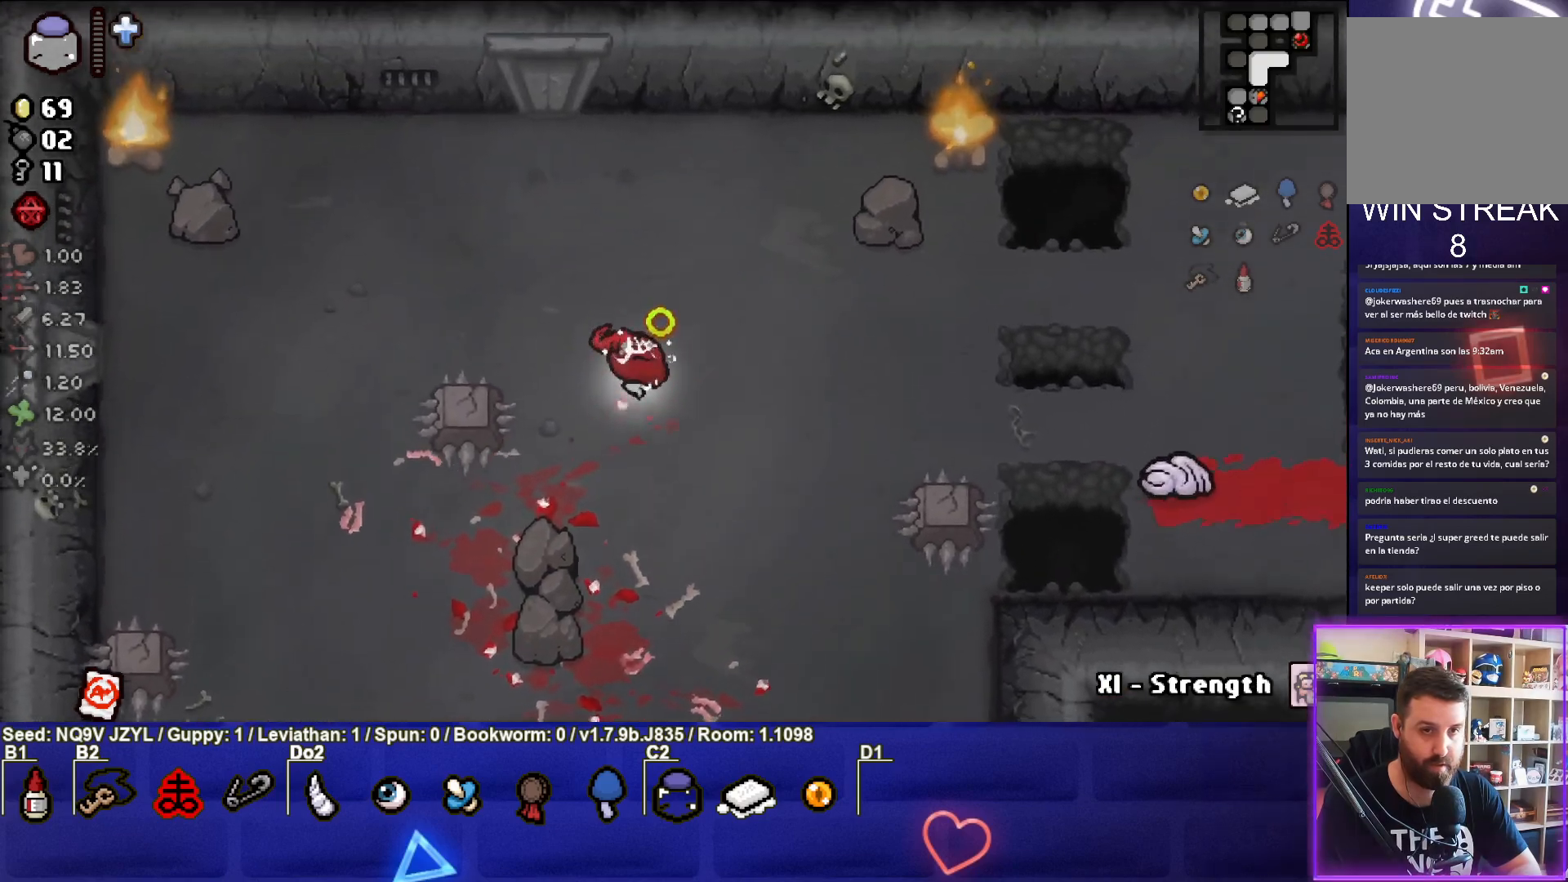
{"buttons": ["CIRCLE"], "left_stick": "left", "events": [[17, "left_stick", "right"], [167, "left_stick", "up-right"], [367, "left_stick", "center"], [417, "left_stick", "left"]]}
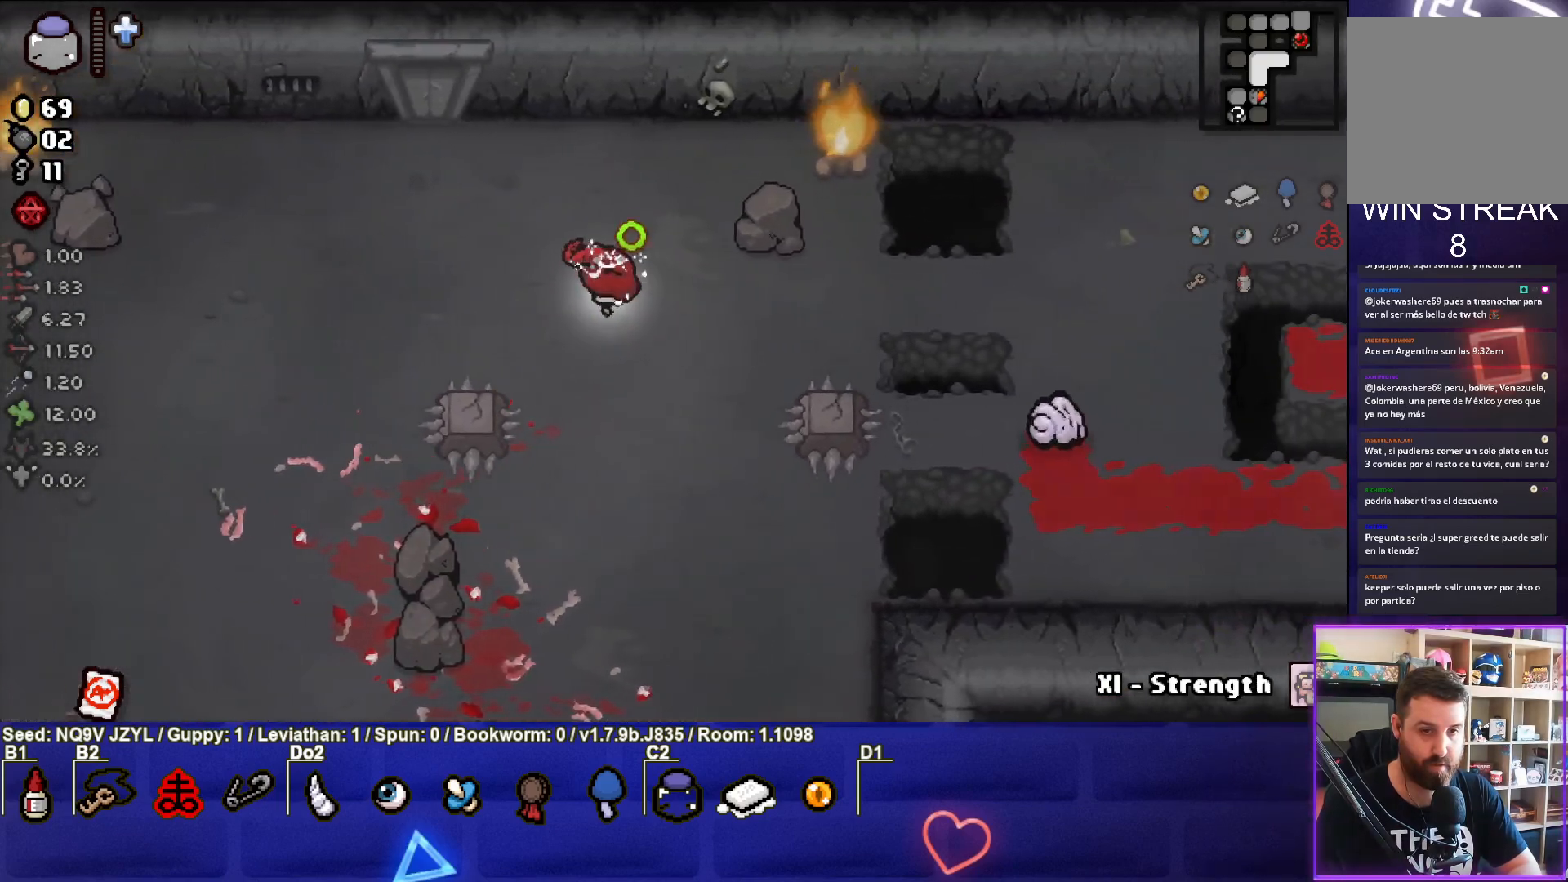
{"buttons": ["CIRCLE"], "left_stick": "left", "events": [[33, "left_stick", "center"], [117, "CIRCLE", "up"], [133, "left_stick", "up"], [350, "left_stick", "left"], [500, "CIRCLE", "down"]]}
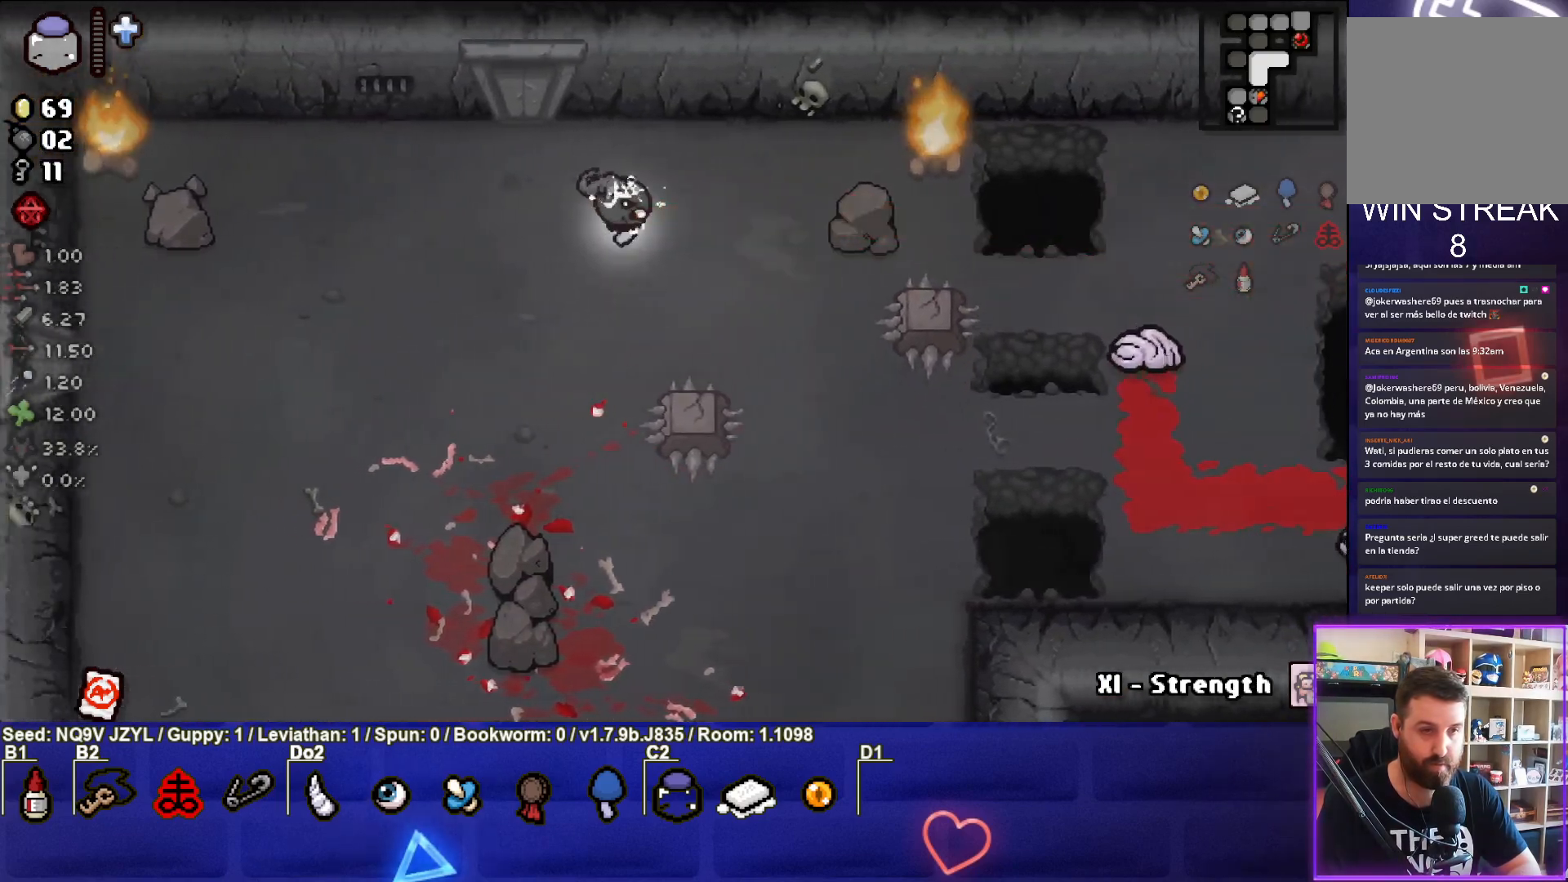
{"buttons": ["CIRCLE"], "left_stick": "up-left", "events": [[333, "left_stick", "center"], [483, "left_stick", "up-left"]]}
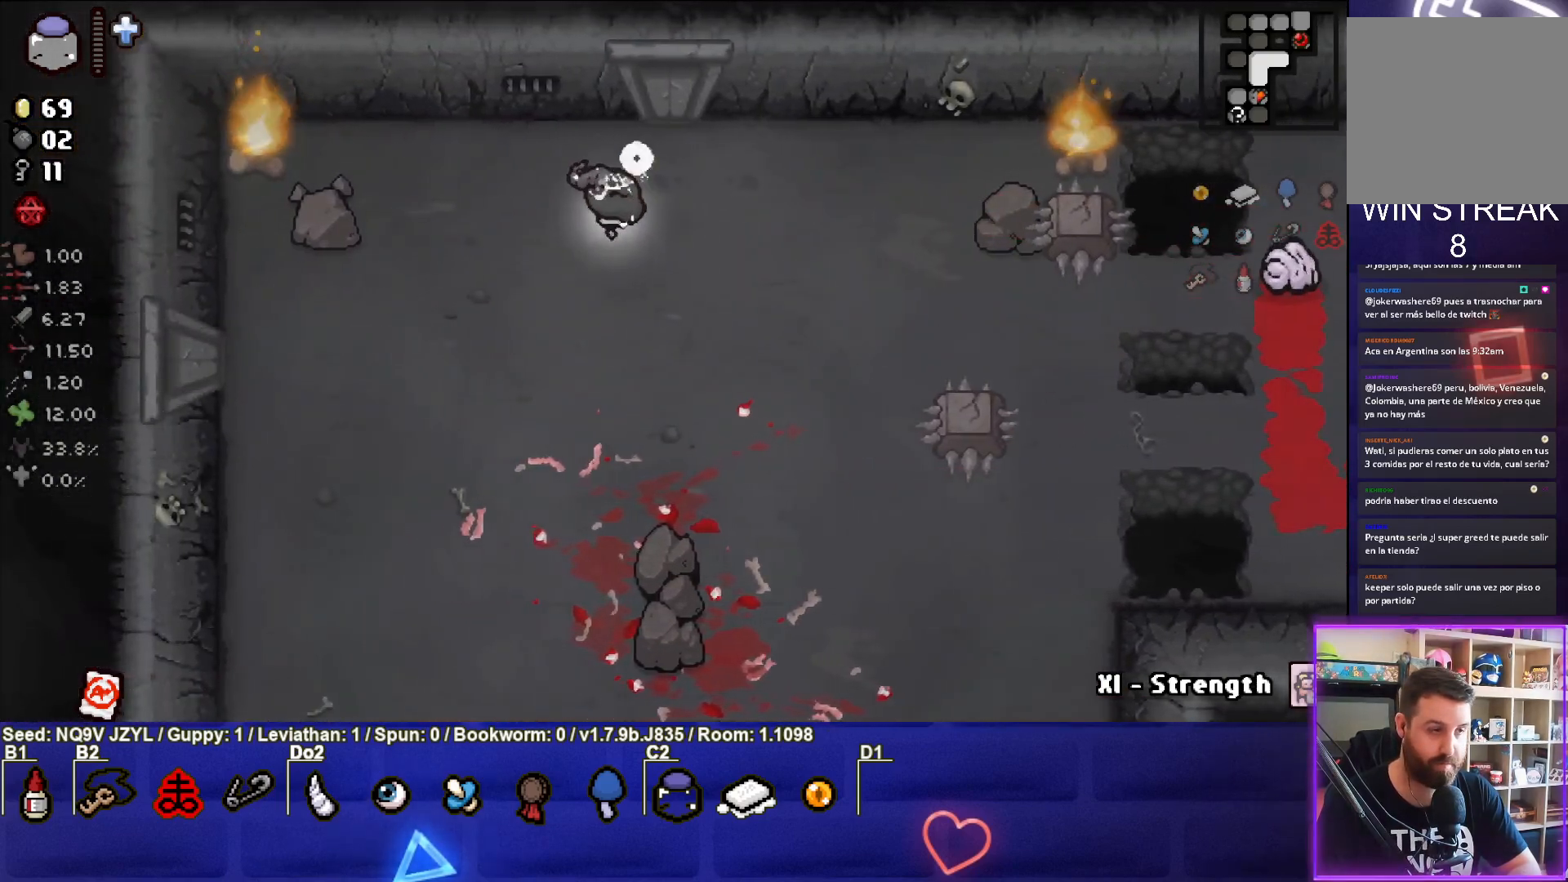
{"buttons": [], "left_stick": "right", "events": [[100, "left_stick", "center"], [350, "left_stick", "down"], [433, "CIRCLE", "up"], [483, "left_stick", "right"]]}
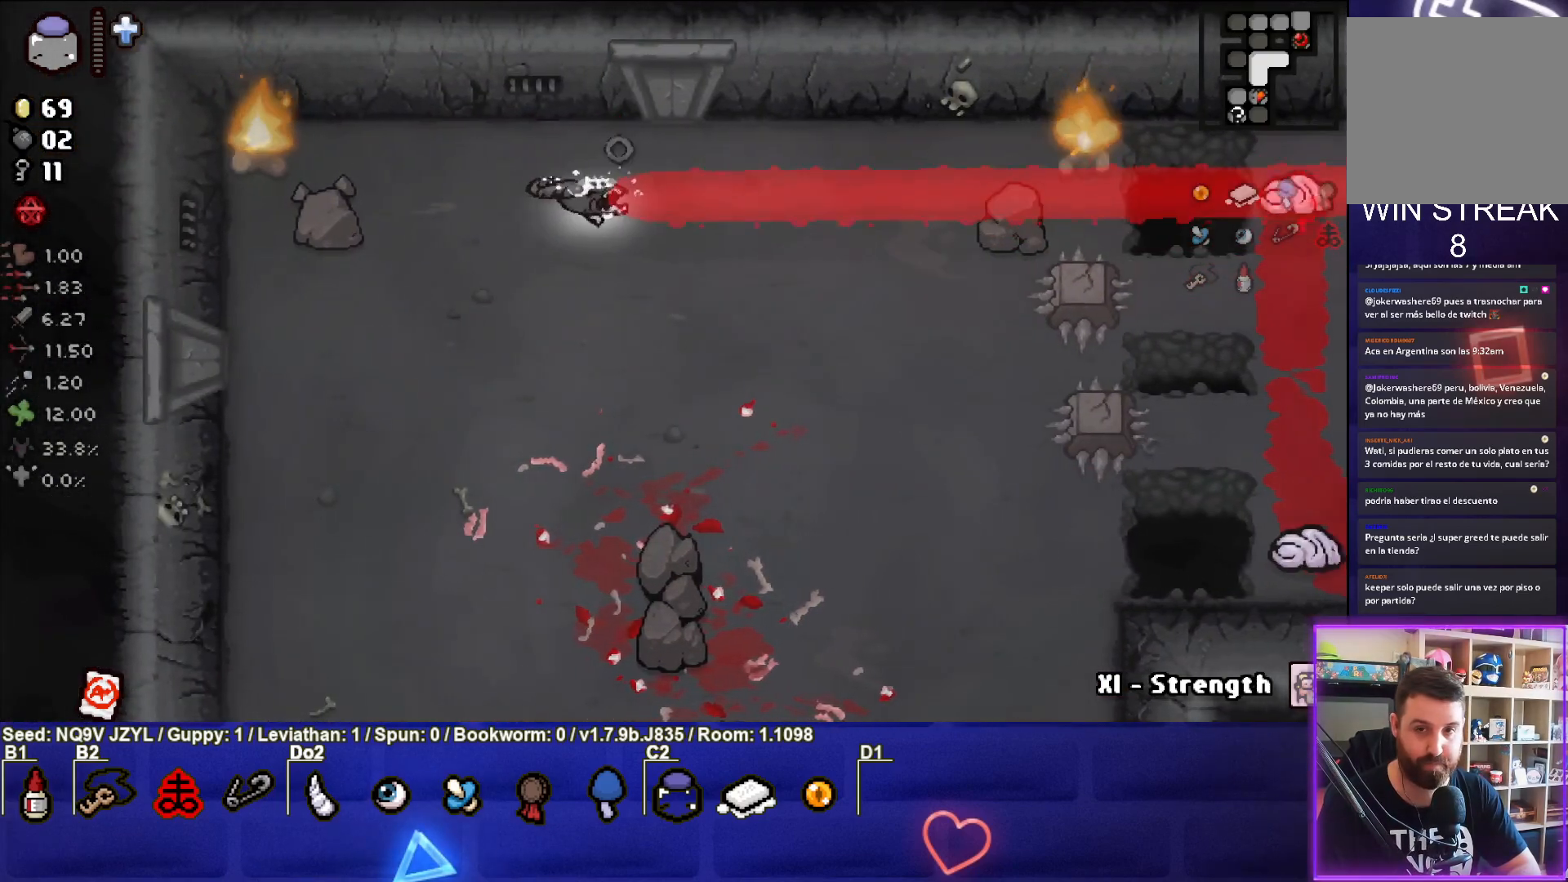
{"buttons": ["CIRCLE"], "left_stick": "down-left", "events": [[283, "left_stick", "center"], [333, "CIRCLE", "down"], [333, "left_stick", "down-left"]]}
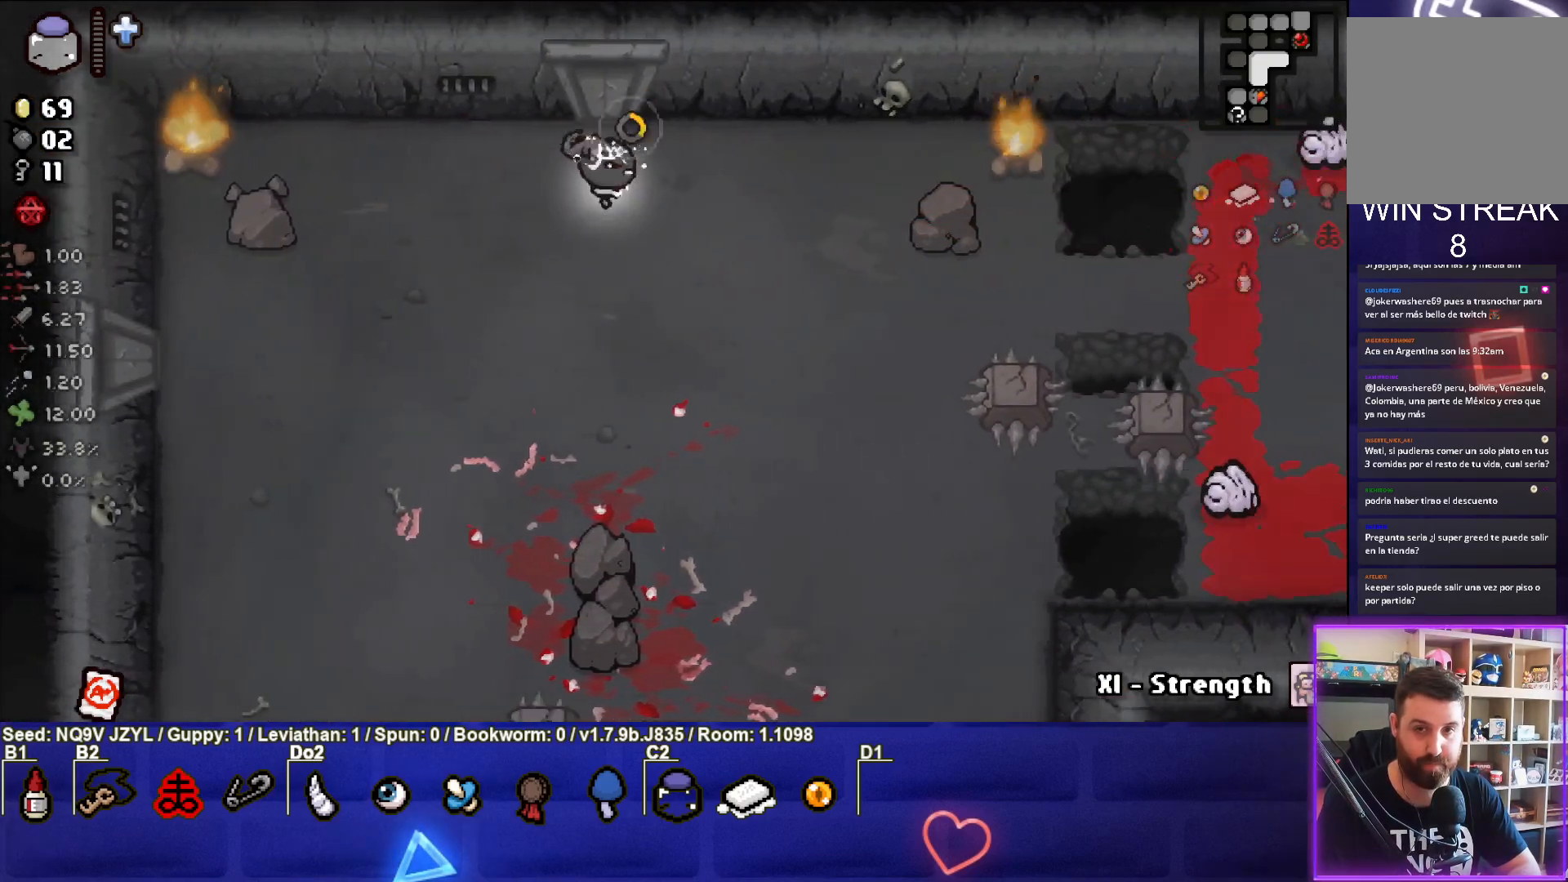
{"buttons": ["CIRCLE"], "left_stick": "center", "events": [[50, "left_stick", "down"], [467, "left_stick", "center"]]}
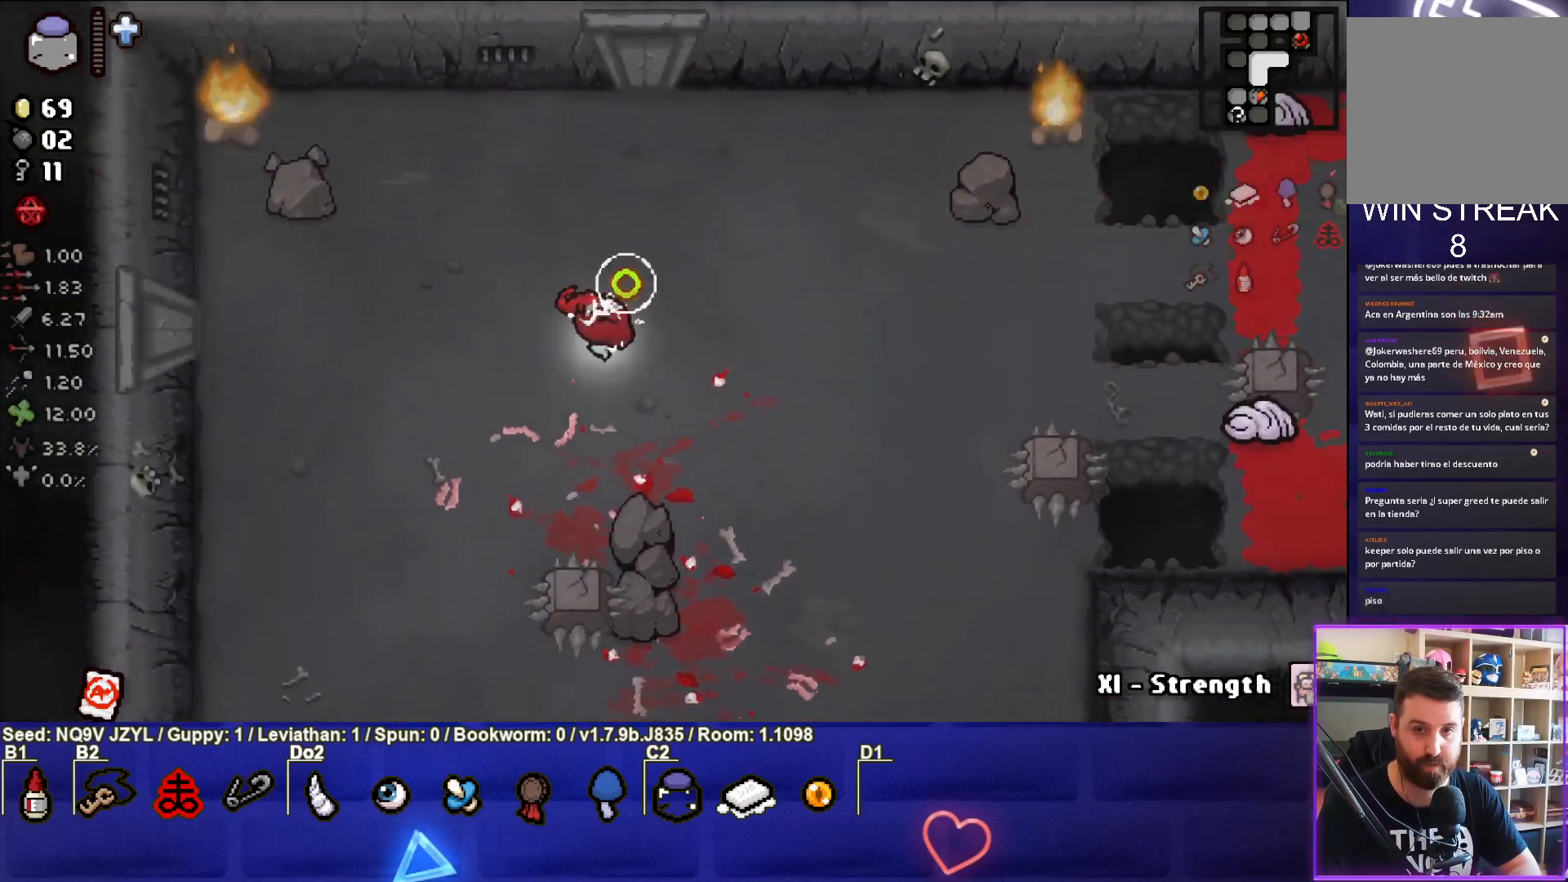
{"buttons": [], "left_stick": "down-right", "events": [[50, "left_stick", "right"], [167, "left_stick", "down-right"], [400, "CIRCLE", "up"]]}
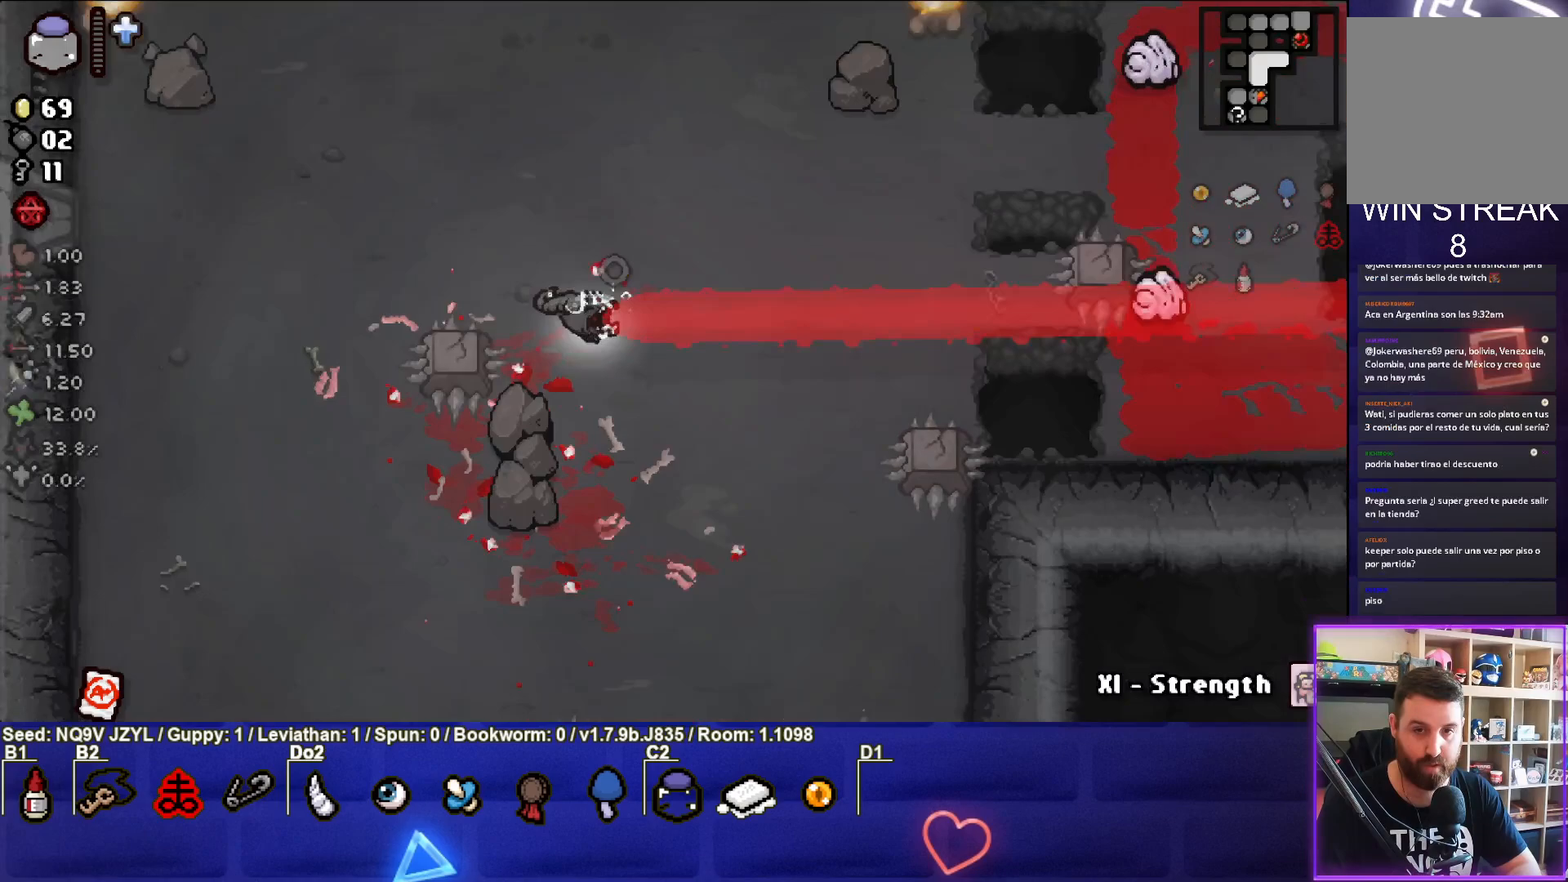
{"buttons": ["CIRCLE"], "left_stick": "down-left", "events": [[17, "left_stick", "center"], [167, "left_stick", "right"], [267, "CIRCLE", "down"], [367, "left_stick", "down"], [450, "left_stick", "down-left"]]}
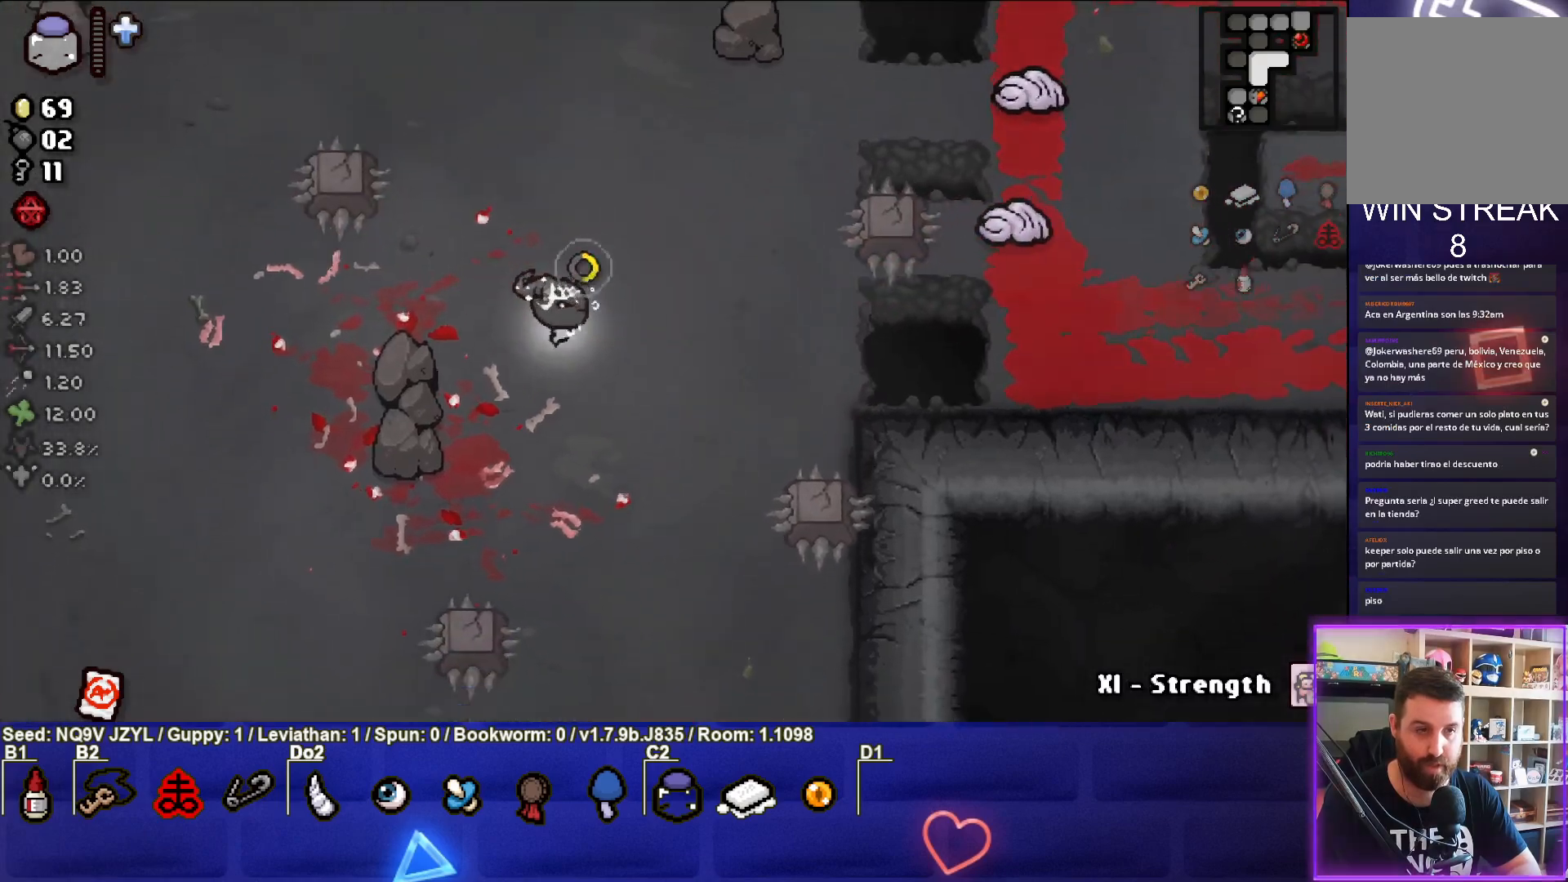
{"buttons": ["CIRCLE"], "left_stick": "center", "events": [[200, "left_stick", "up-left"], [383, "left_stick", "left"], [500, "left_stick", "center"]]}
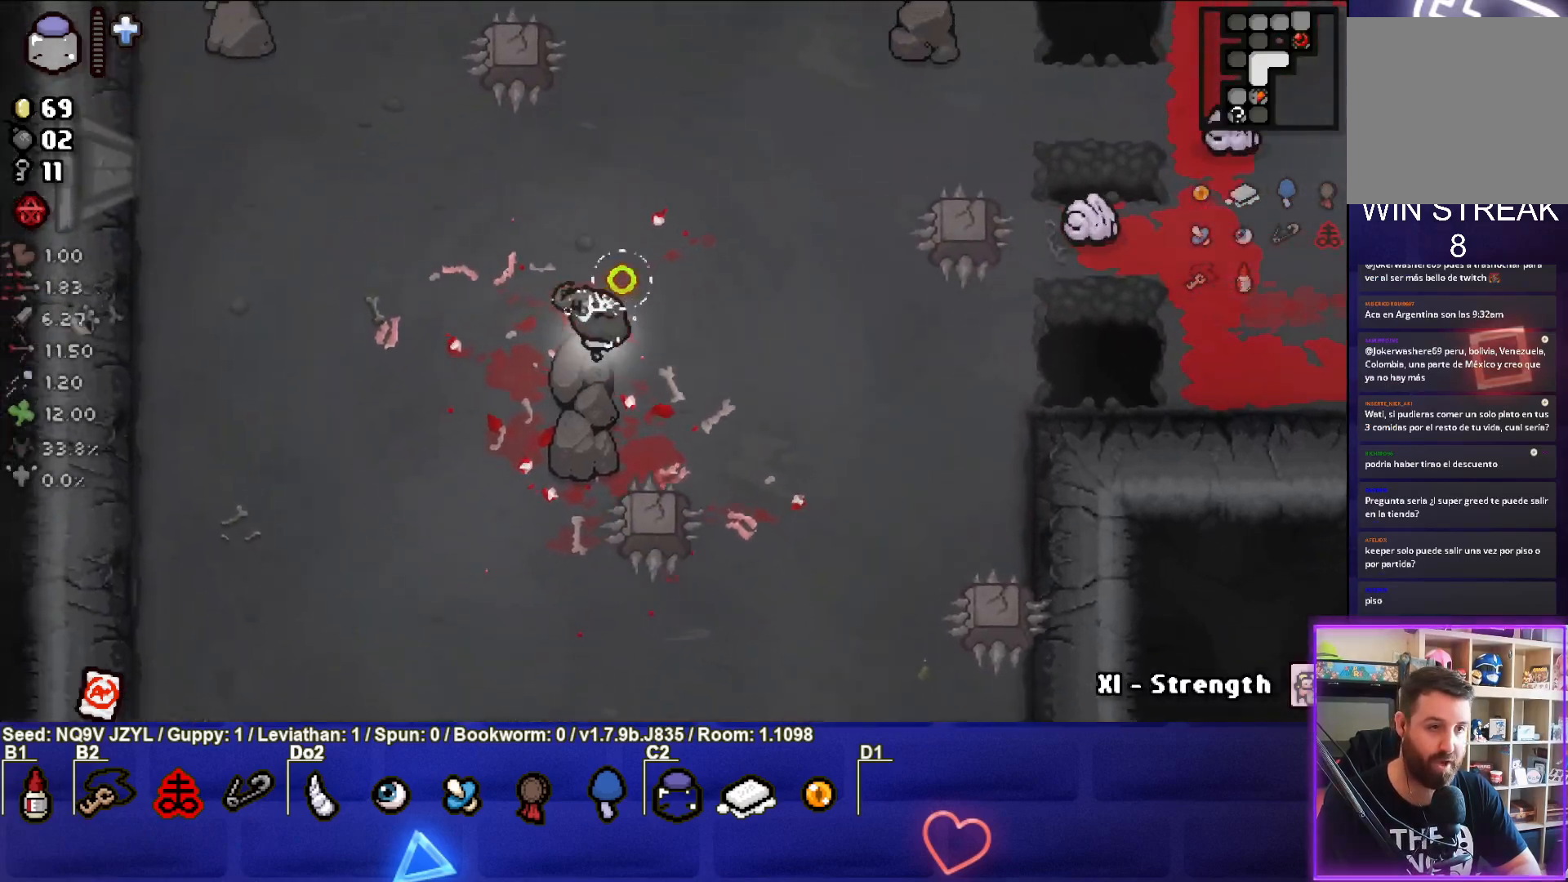
{"buttons": ["CIRCLE"], "left_stick": "up-left", "events": [[167, "left_stick", "up-left"]]}
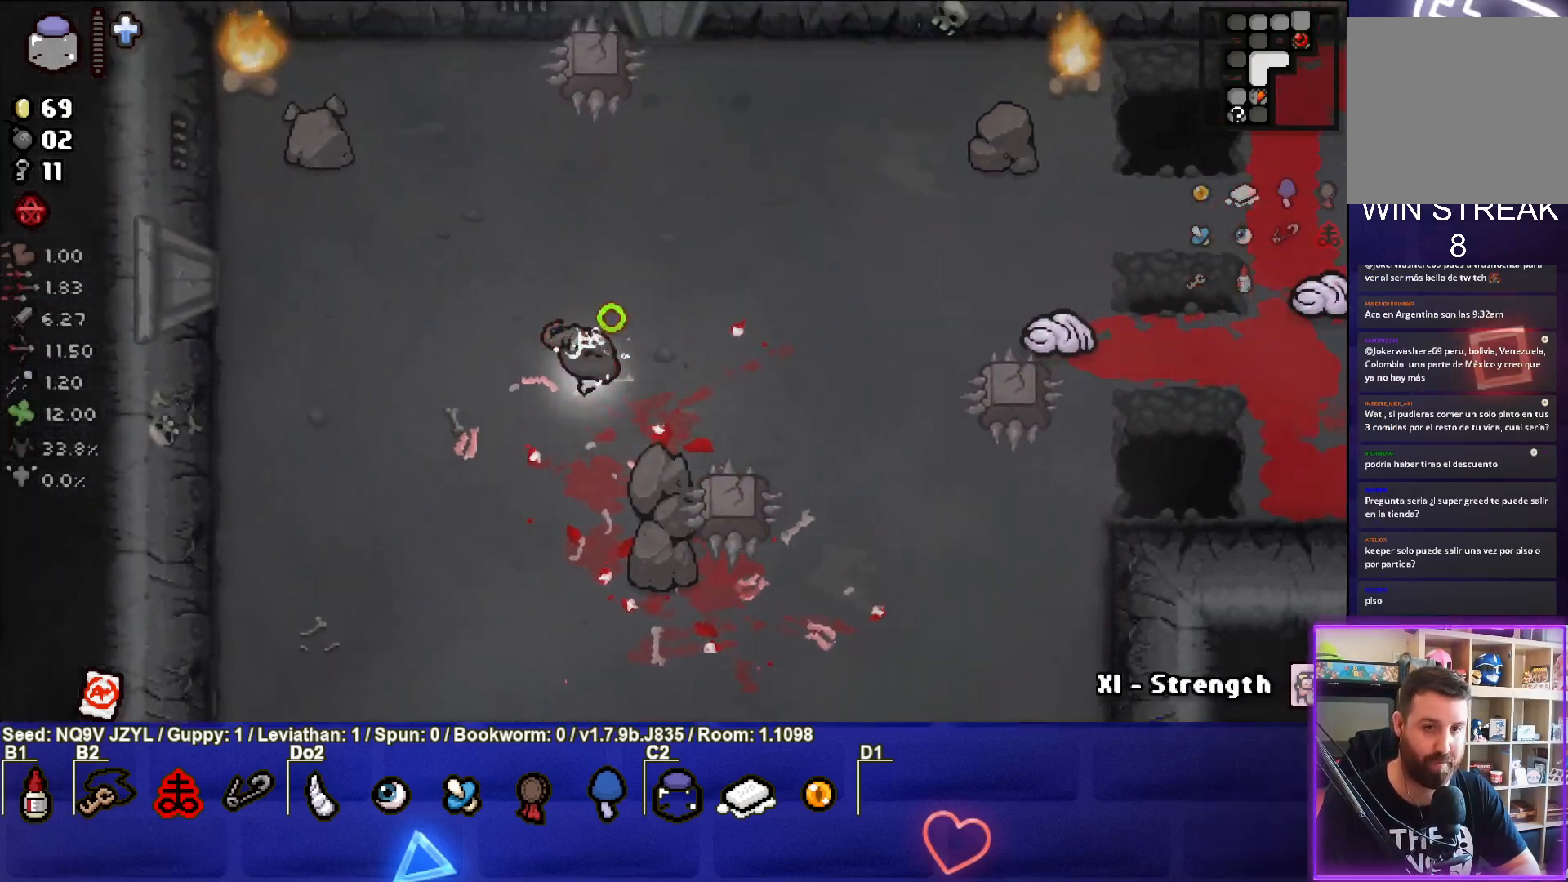
{"buttons": [], "left_stick": "down-left", "events": [[100, "CIRCLE", "up"], [150, "left_stick", "left"], [333, "left_stick", "center"], [417, "left_stick", "down-left"]]}
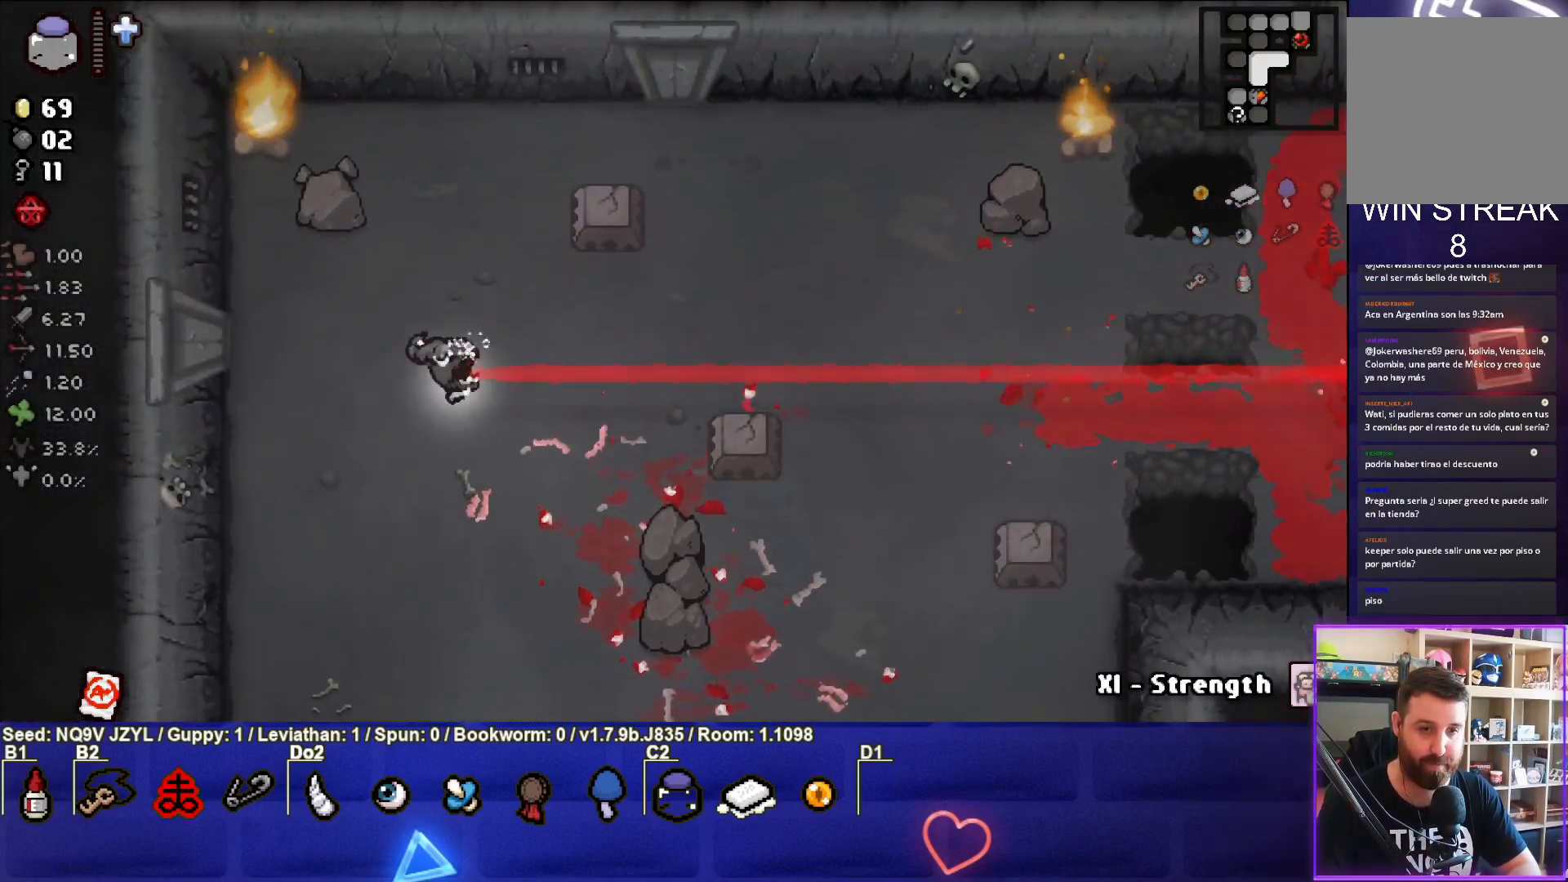
{"buttons": [], "left_stick": "down-right", "events": [[133, "left_stick", "center"], [467, "left_stick", "down-right"]]}
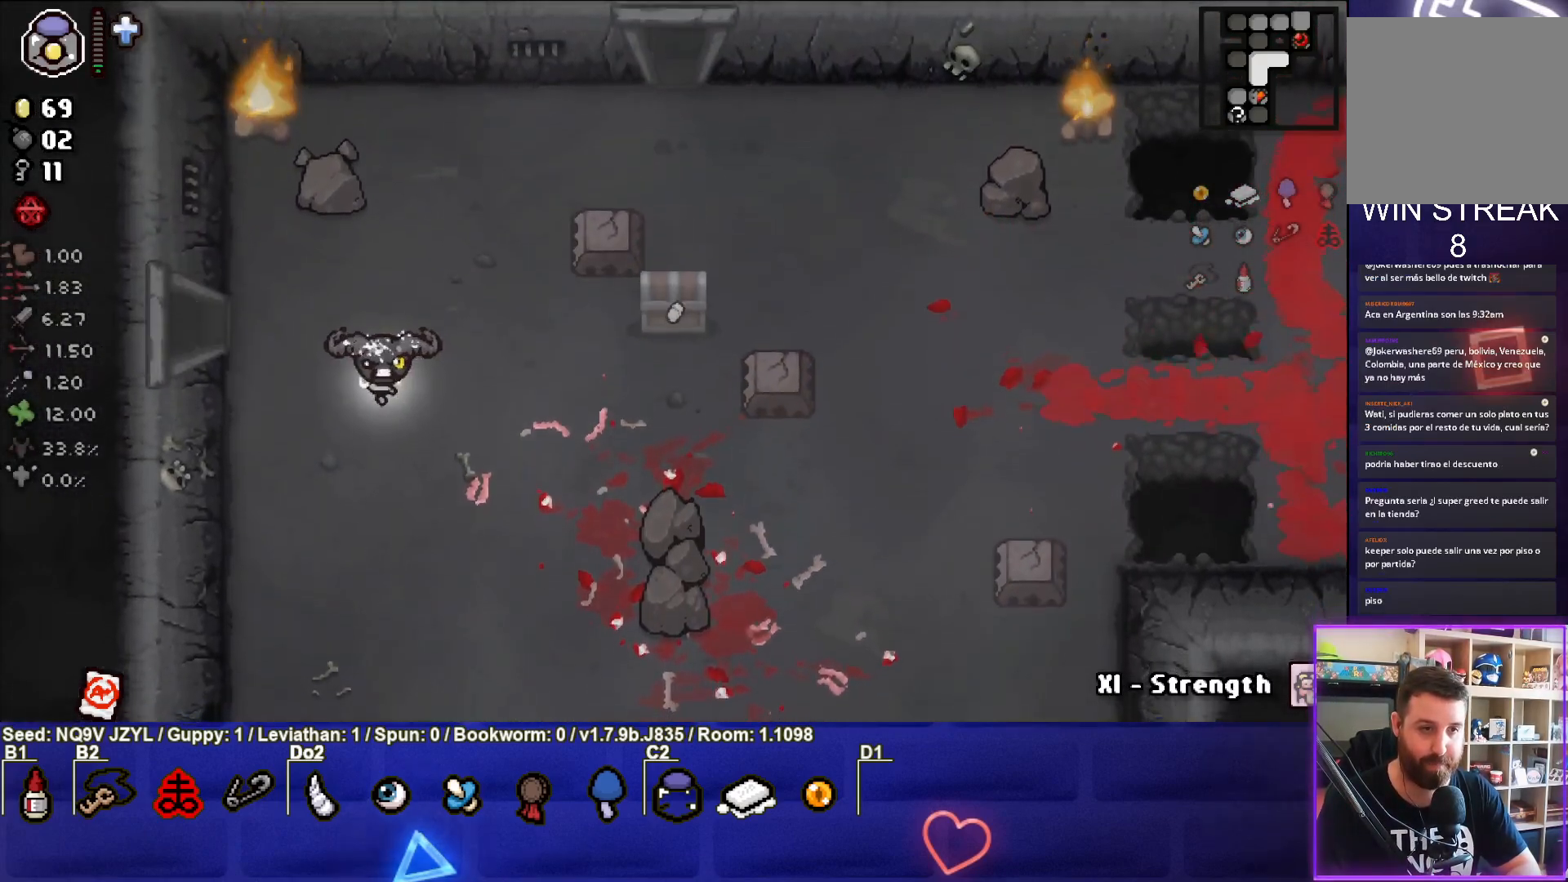
{"buttons": [], "left_stick": "down-right", "events": [[117, "left_stick", "right"], [283, "left_stick", "center"], [500, "left_stick", "down-right"]]}
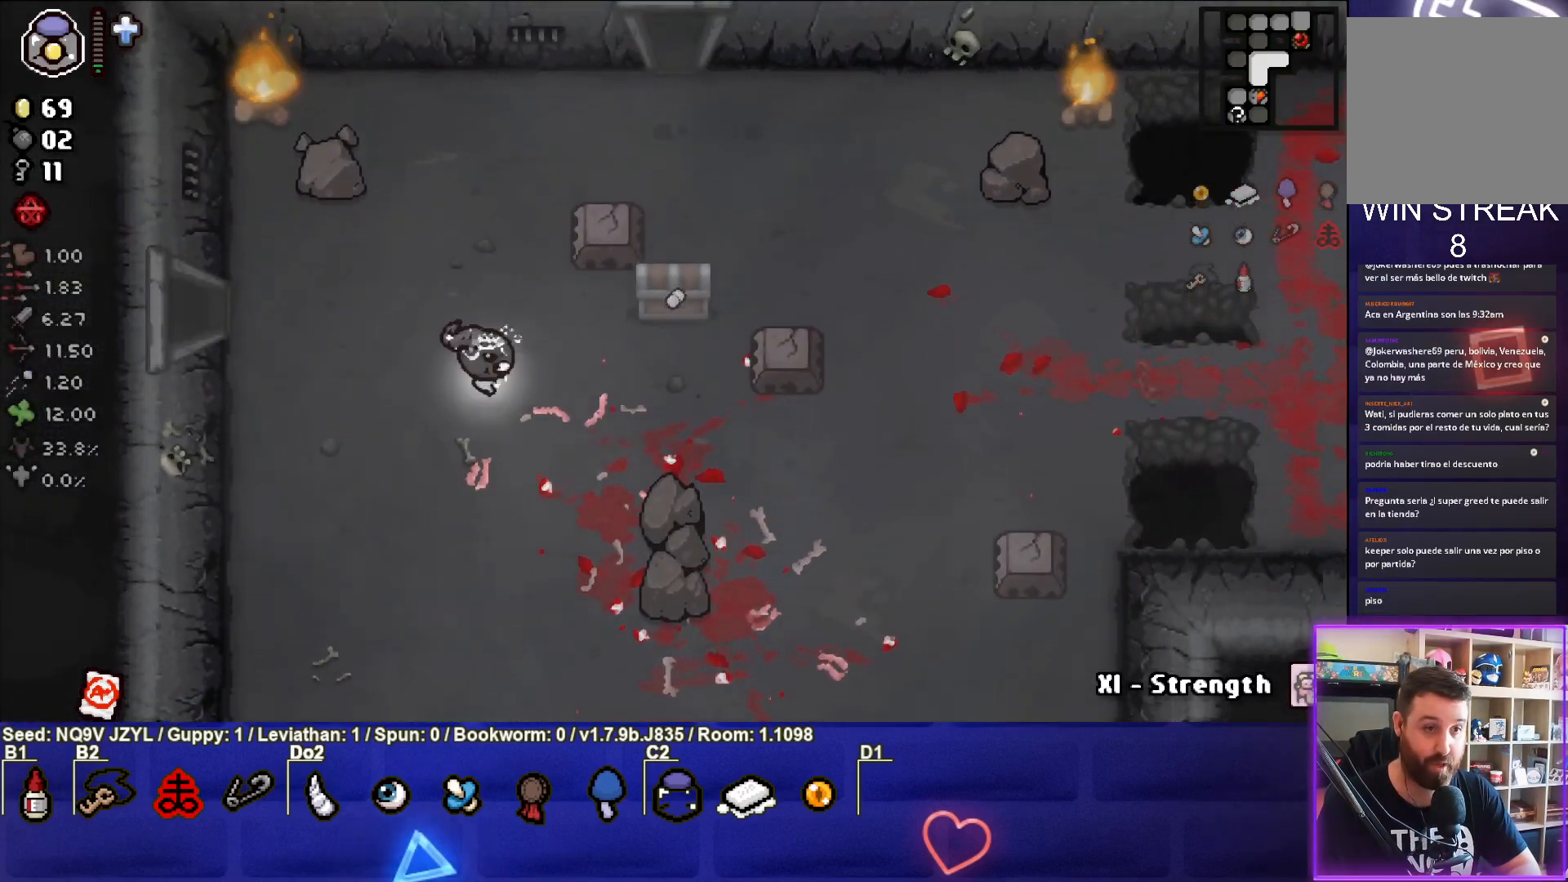
{"buttons": [], "left_stick": "right", "events": [[17, "left_stick", "right"]]}
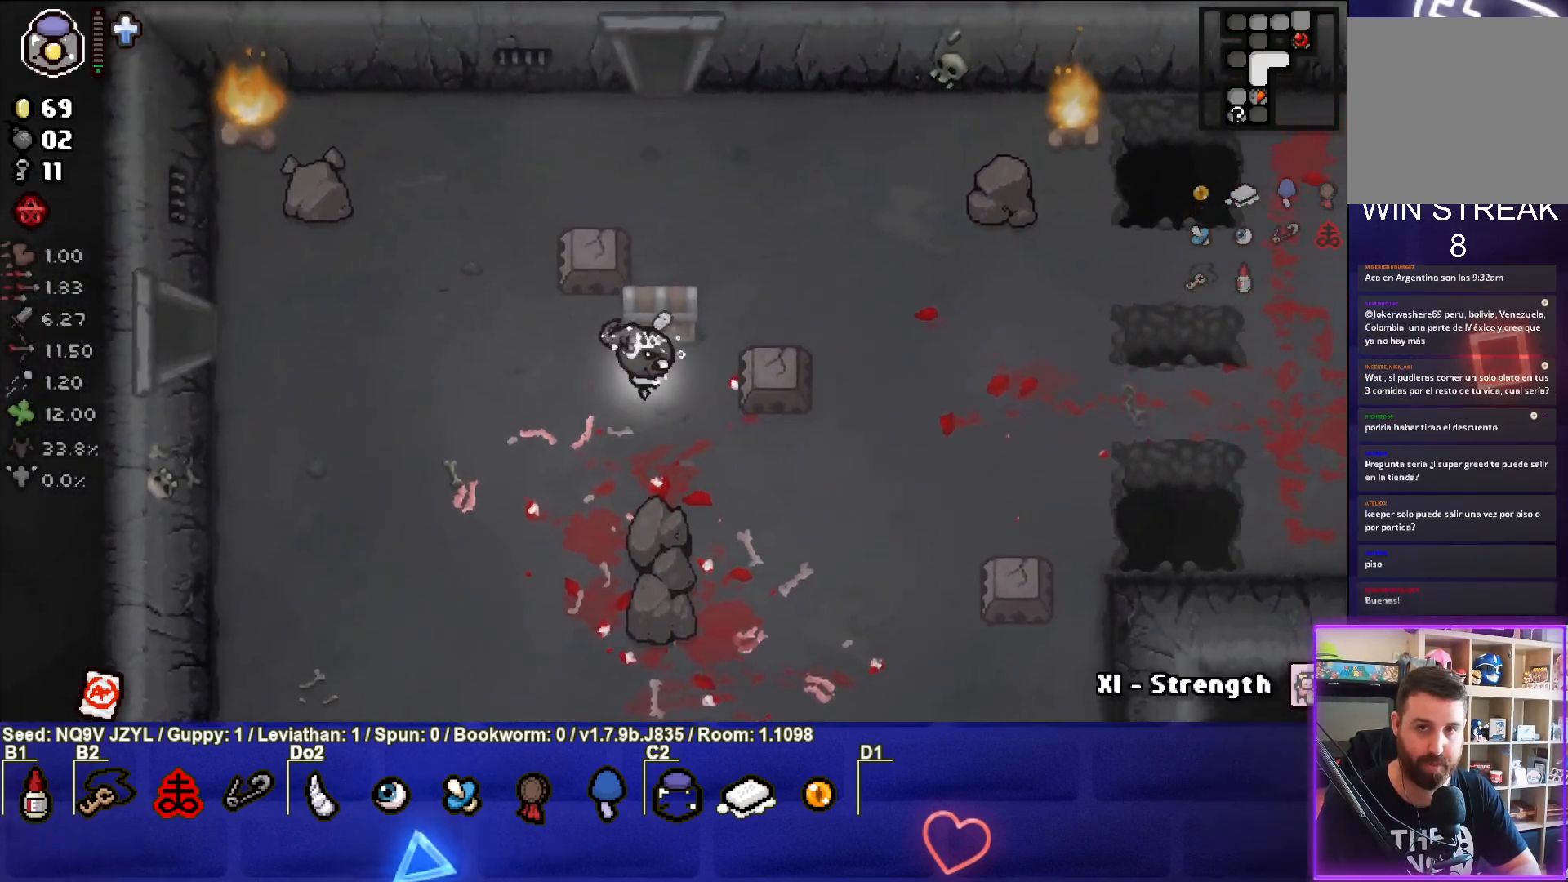
{"buttons": ["TRIANGLE"], "left_stick": "up", "events": [[183, "left_stick", "up-right"], [317, "TRIANGLE", "down"], [317, "left_stick", "up"]]}
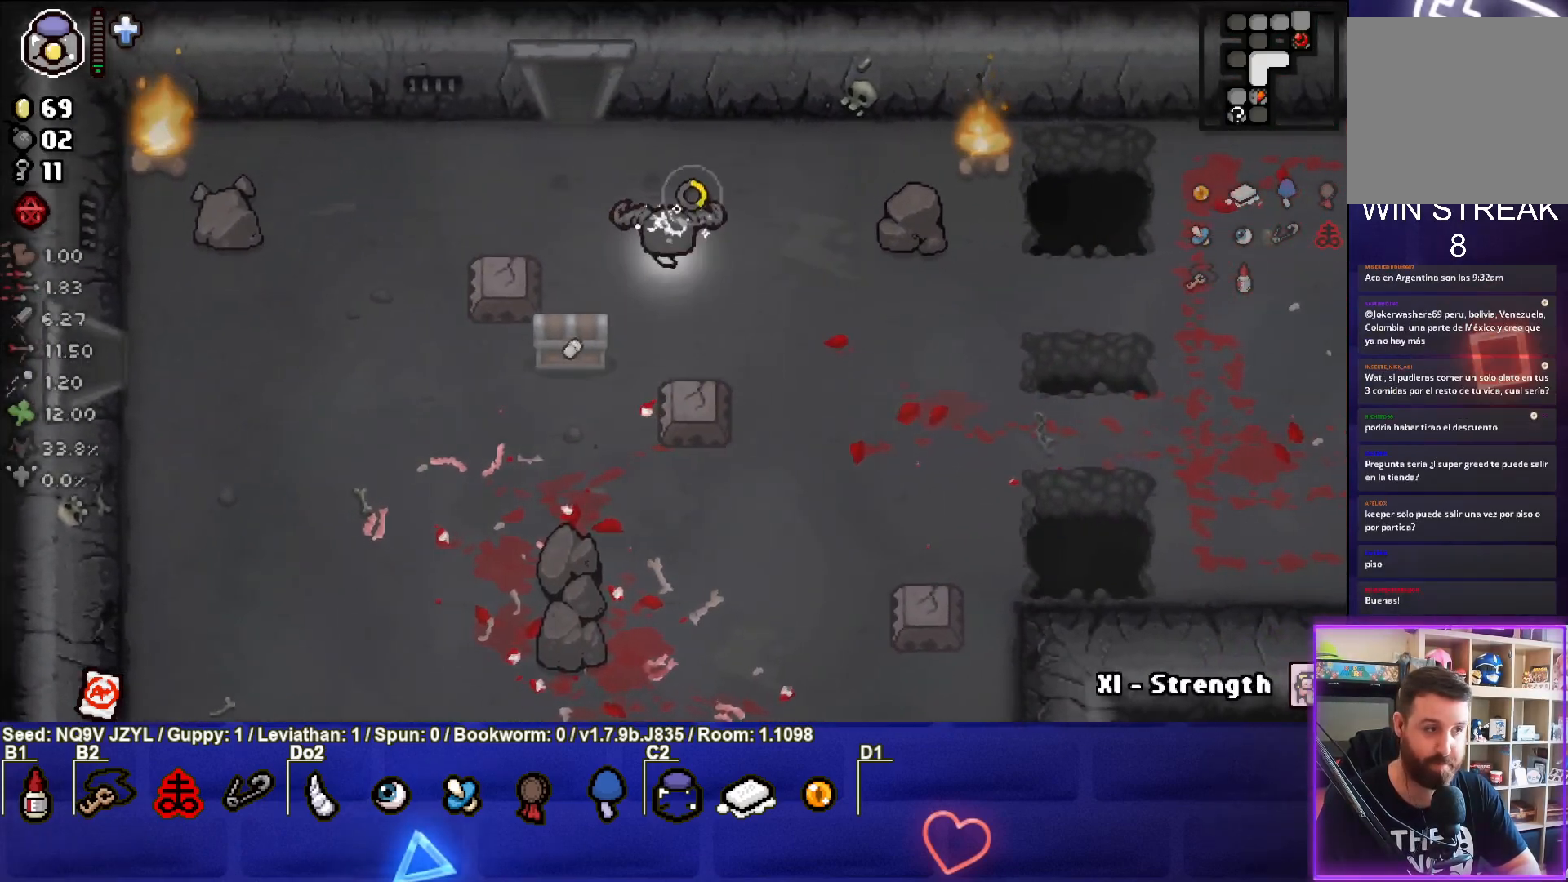
{"buttons": ["TRIANGLE"], "left_stick": "center", "events": [[67, "left_stick", "center"], [333, "left_stick", "up-left"], [483, "left_stick", "center"]]}
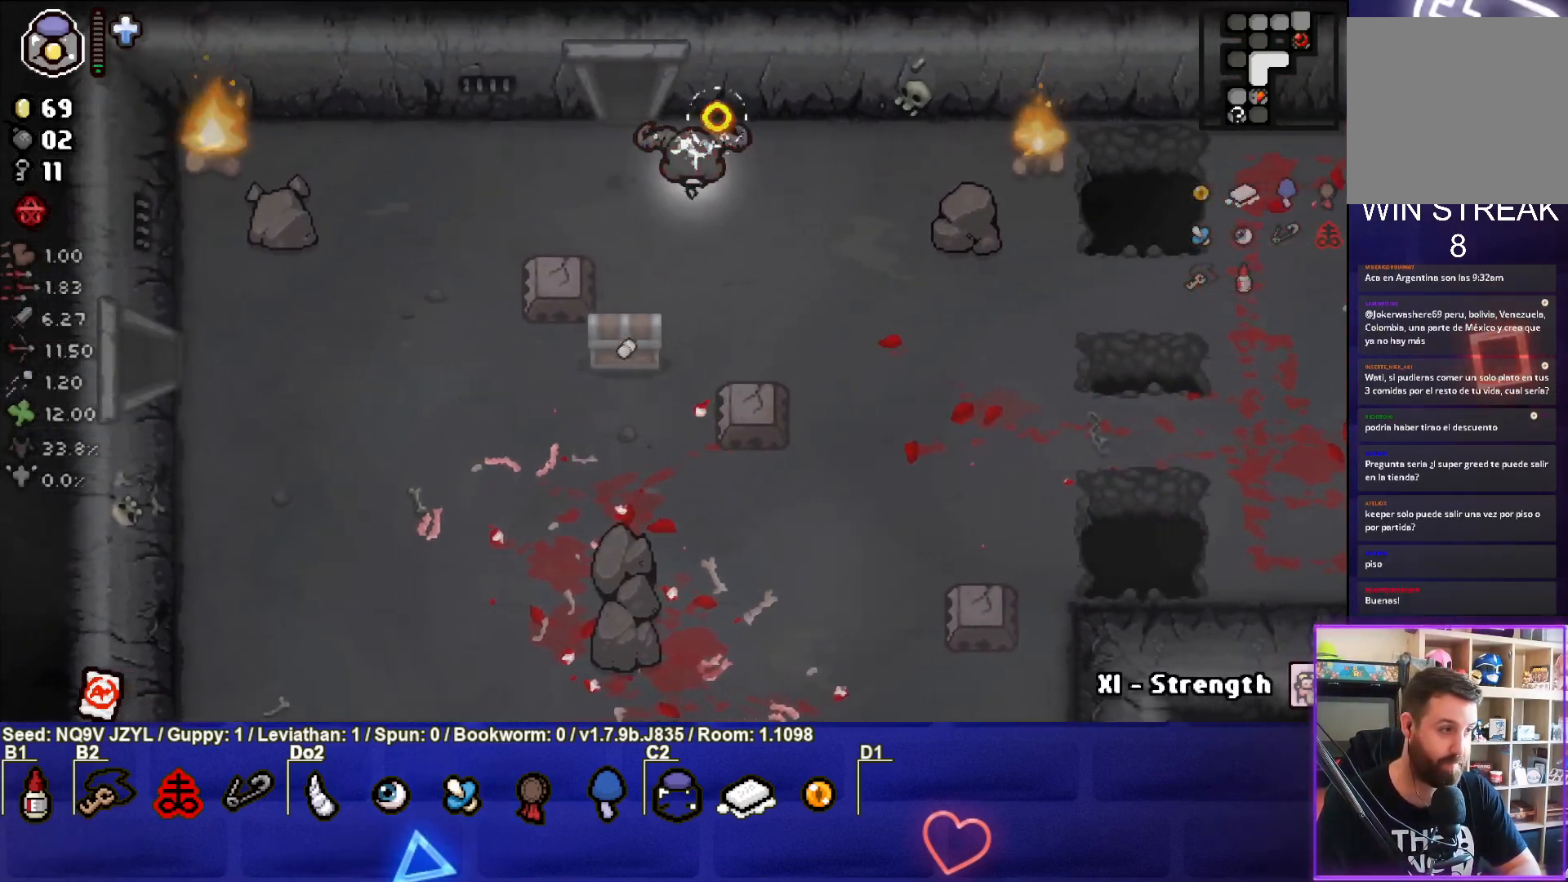
{"buttons": ["TRIANGLE"], "left_stick": "up", "events": [[83, "left_stick", "up-left"], [383, "left_stick", "up"]]}
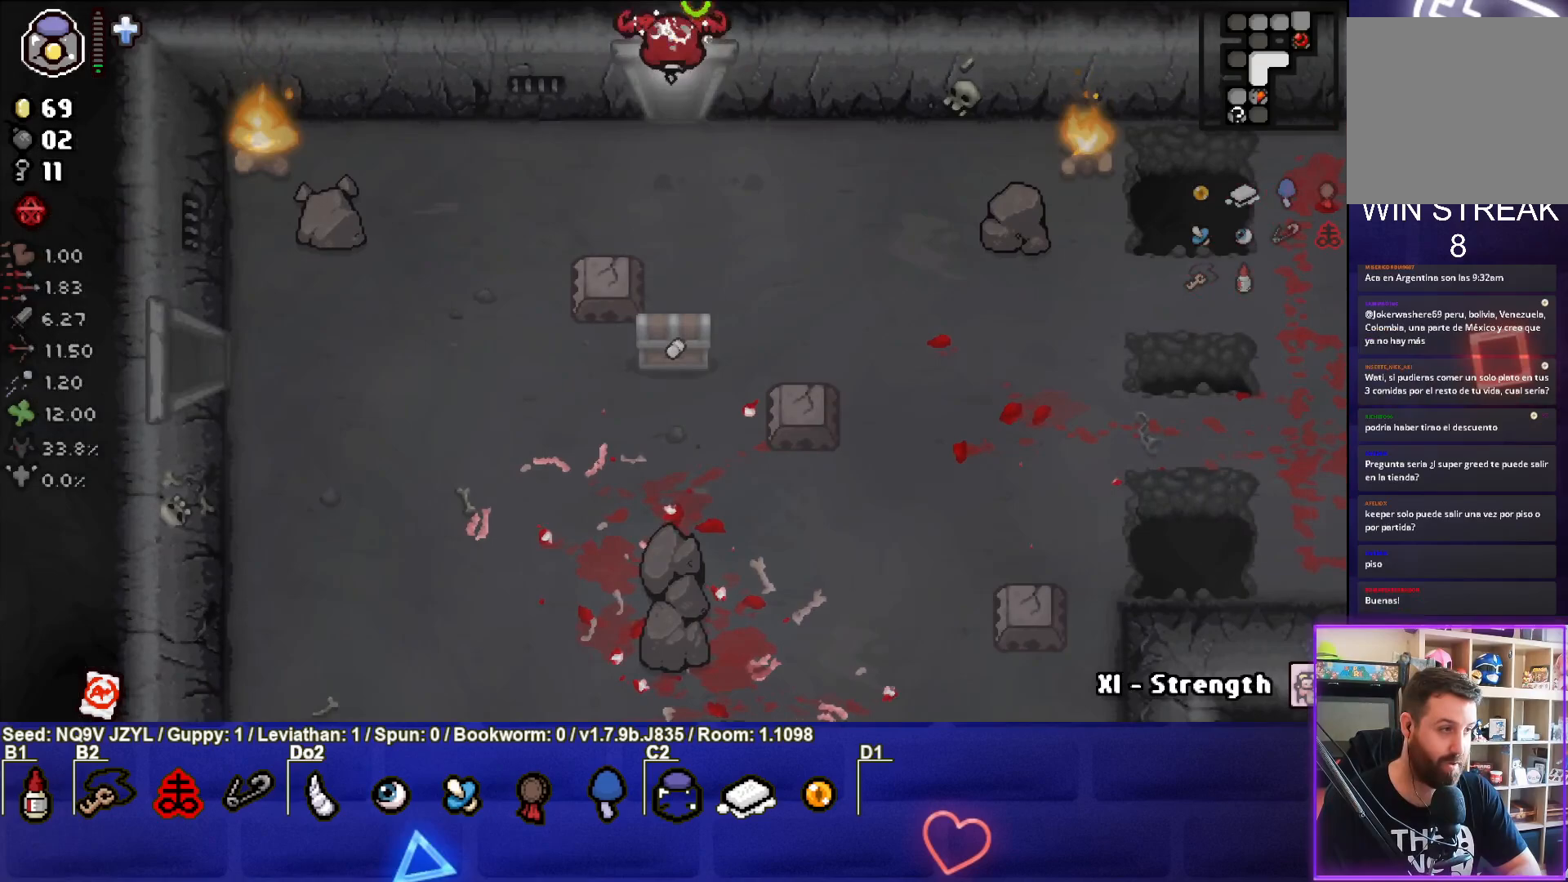
{"buttons": ["TRIANGLE"], "left_stick": "center", "events": [[183, "left_stick", "up-left"], [450, "left_stick", "center"]]}
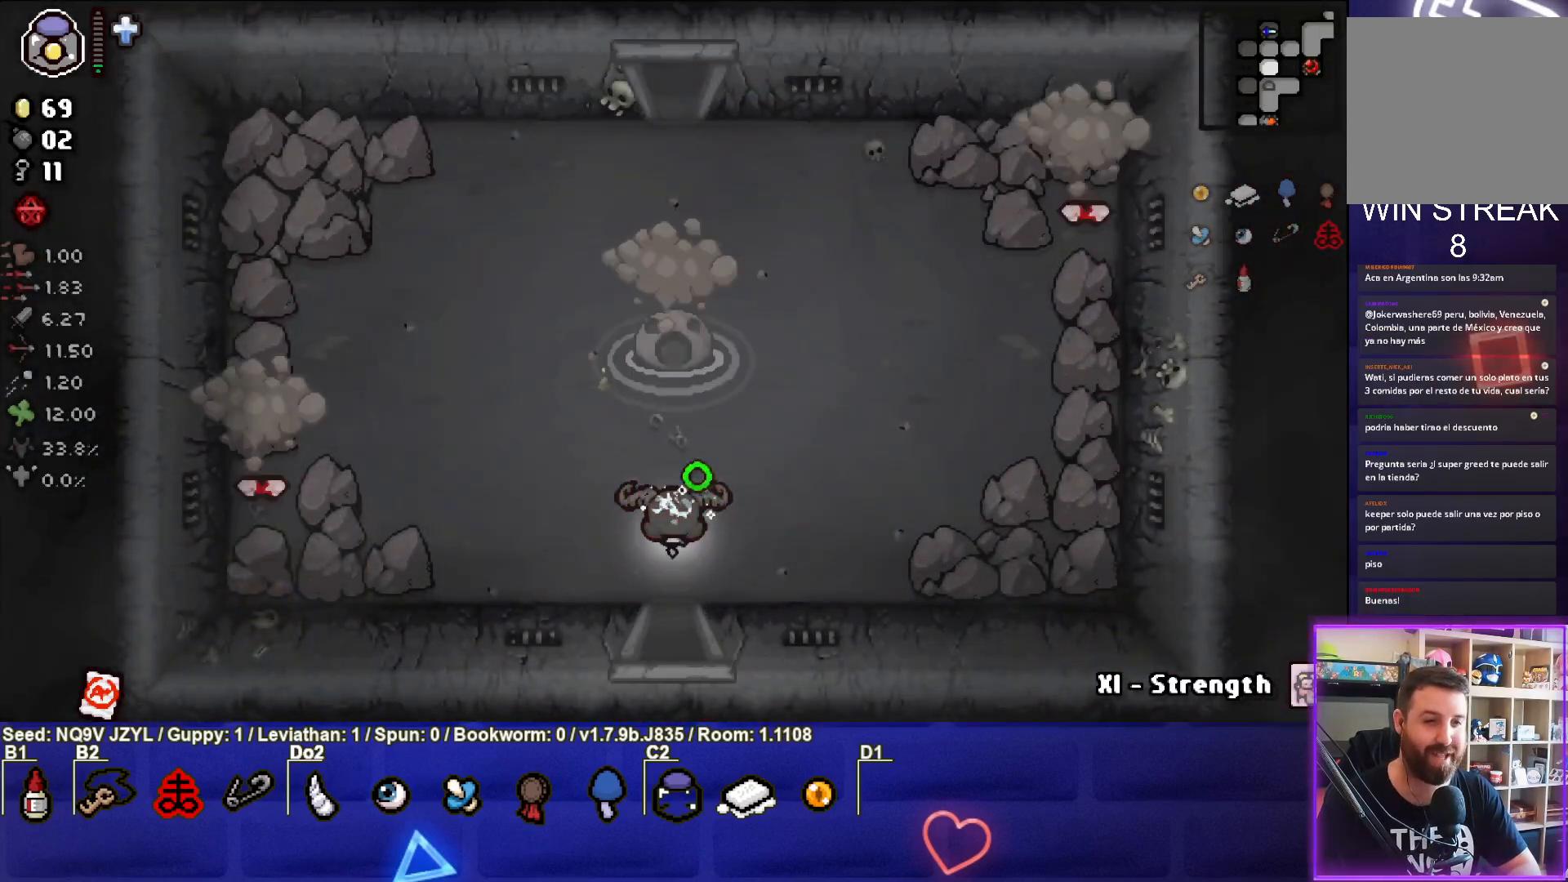
{"buttons": ["TRIANGLE"], "left_stick": "down-right", "events": [[267, "TRIANGLE", "up"], [300, "left_stick", "down-right"], [483, "TRIANGLE", "down"]]}
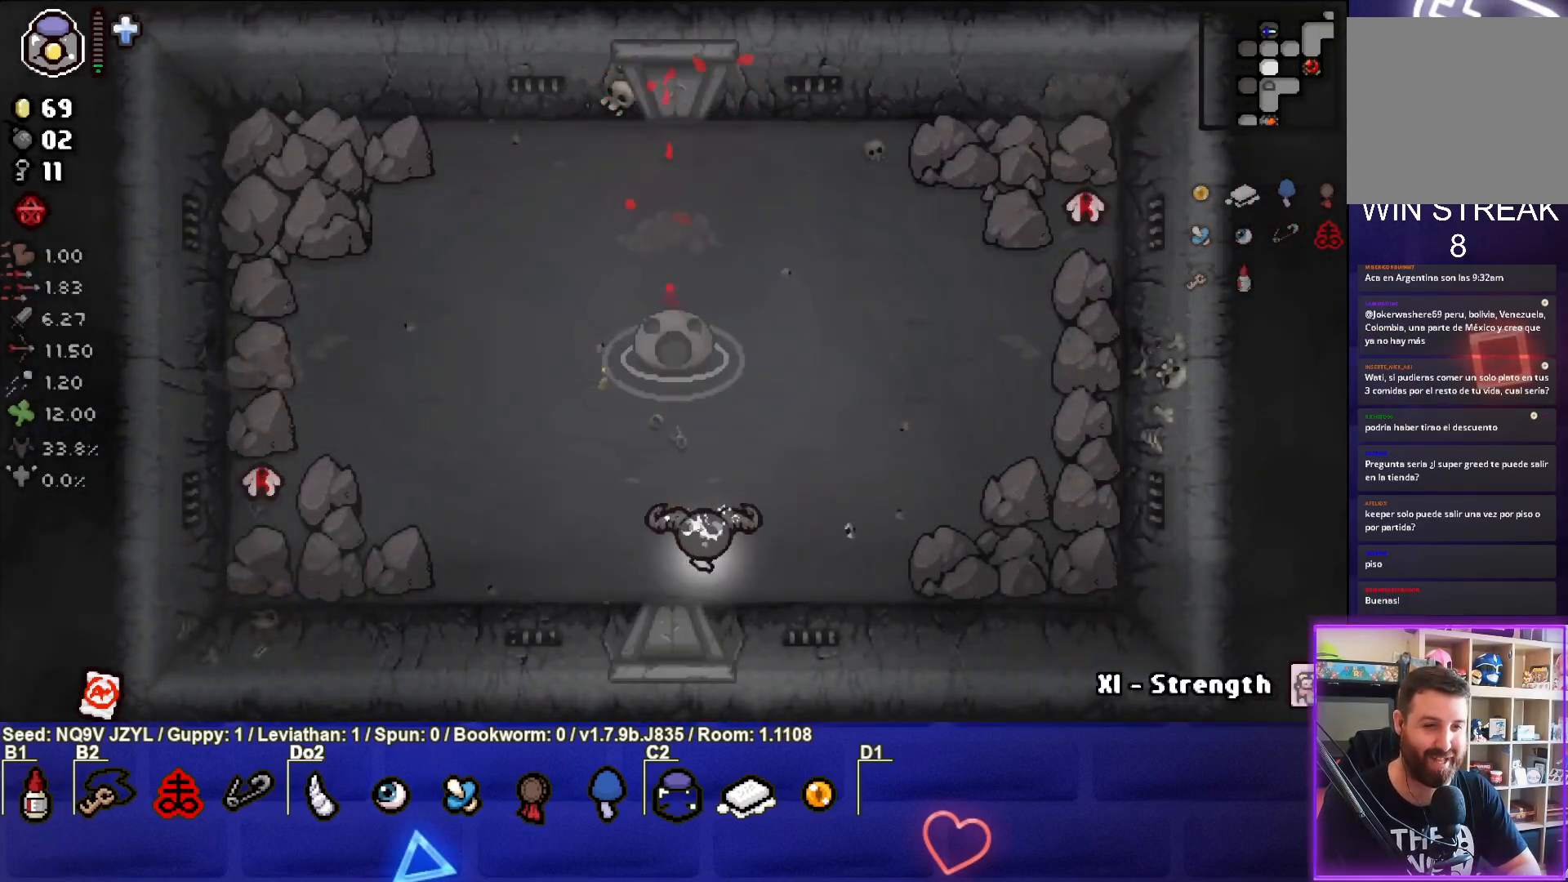
{"buttons": ["SQUARE"], "left_stick": "right", "events": [[317, "left_stick", "right"], [417, "SQUARE", "down"], [450, "TRIANGLE", "up"]]}
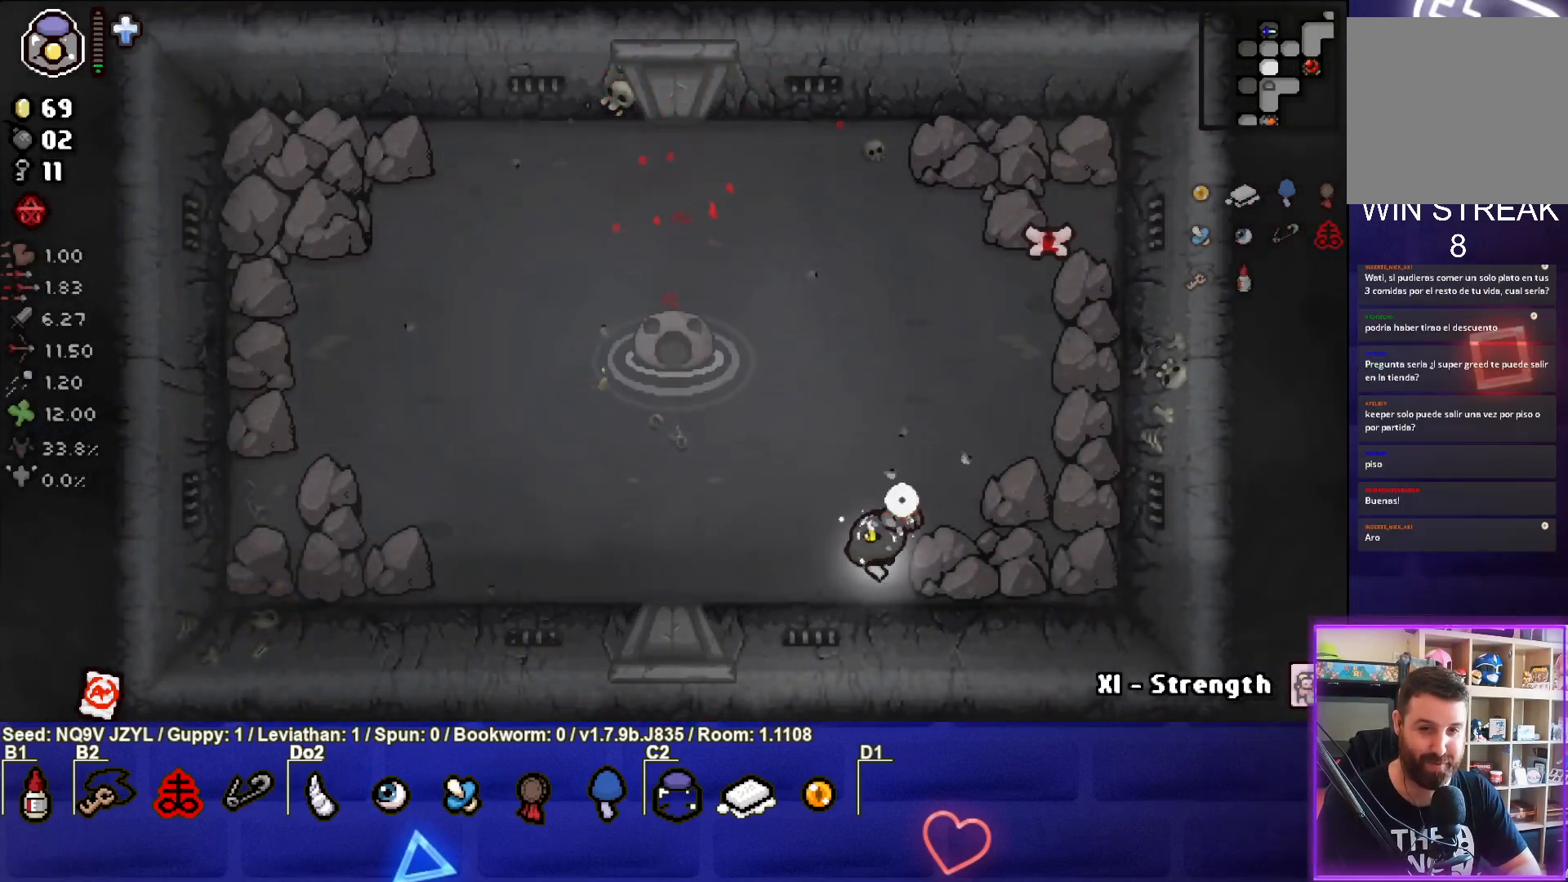
{"buttons": ["SQUARE"], "left_stick": "right", "events": []}
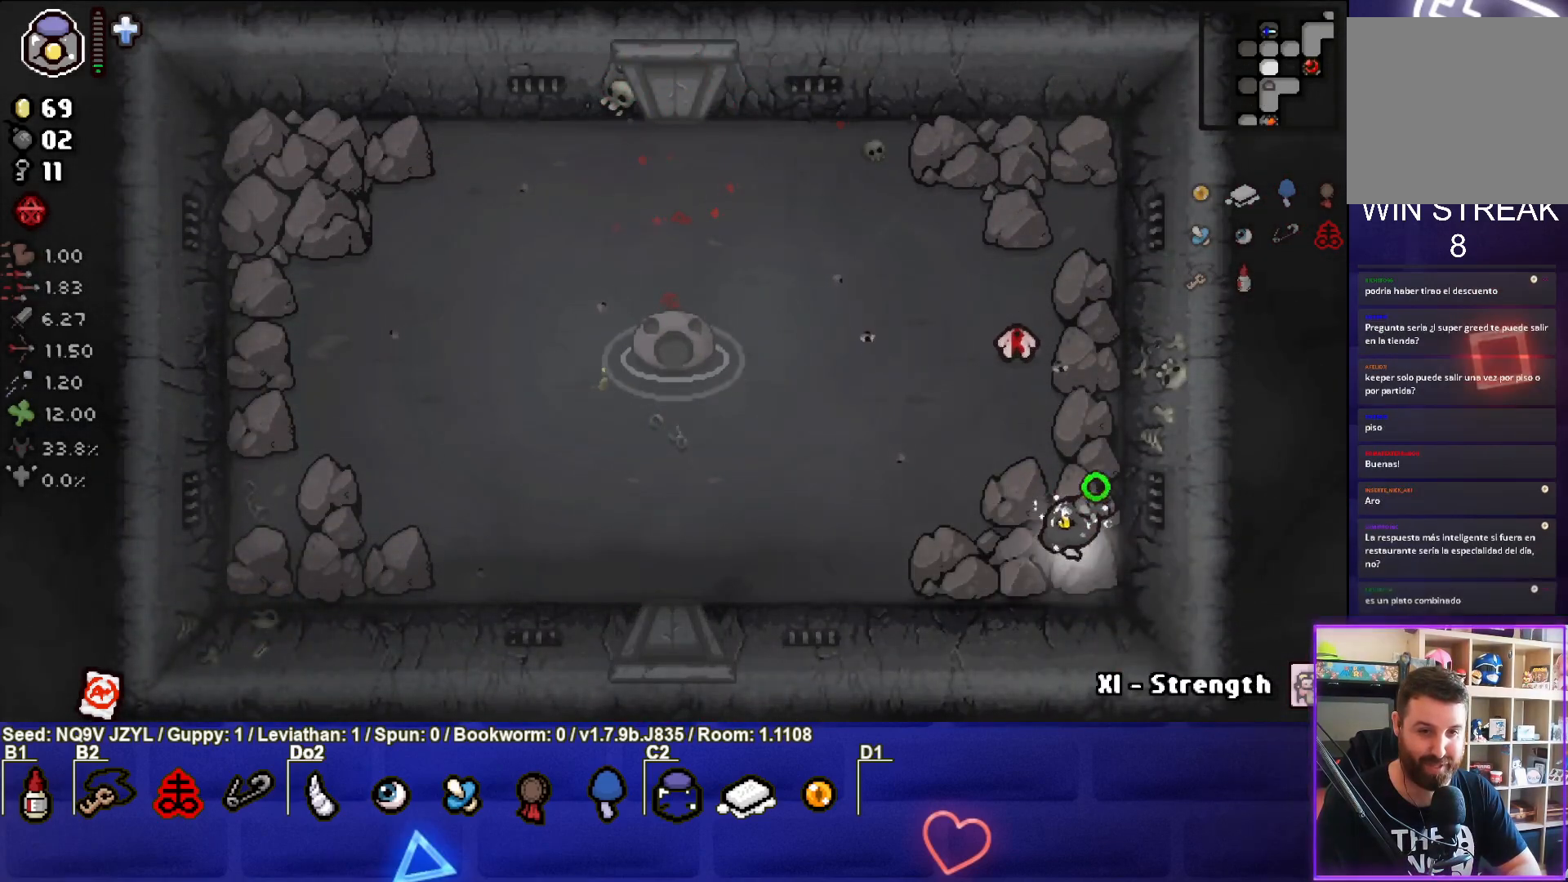
{"buttons": ["SQUARE"], "left_stick": "down-right", "events": [[133, "left_stick", "down-right"]]}
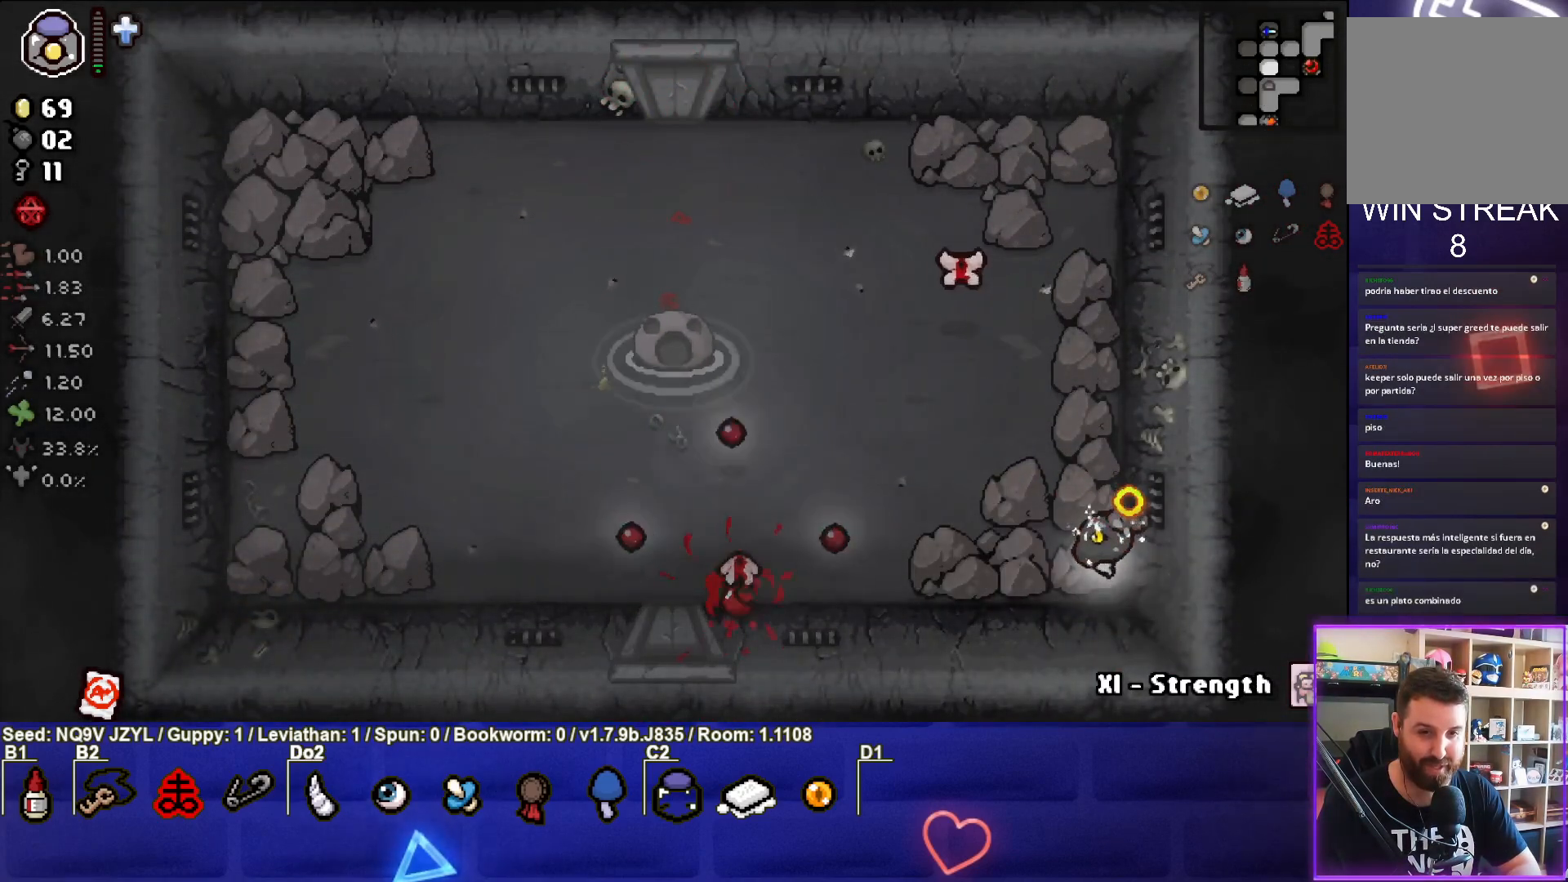
{"buttons": [], "left_stick": "down-right", "events": [[100, "SQUARE", "up"]]}
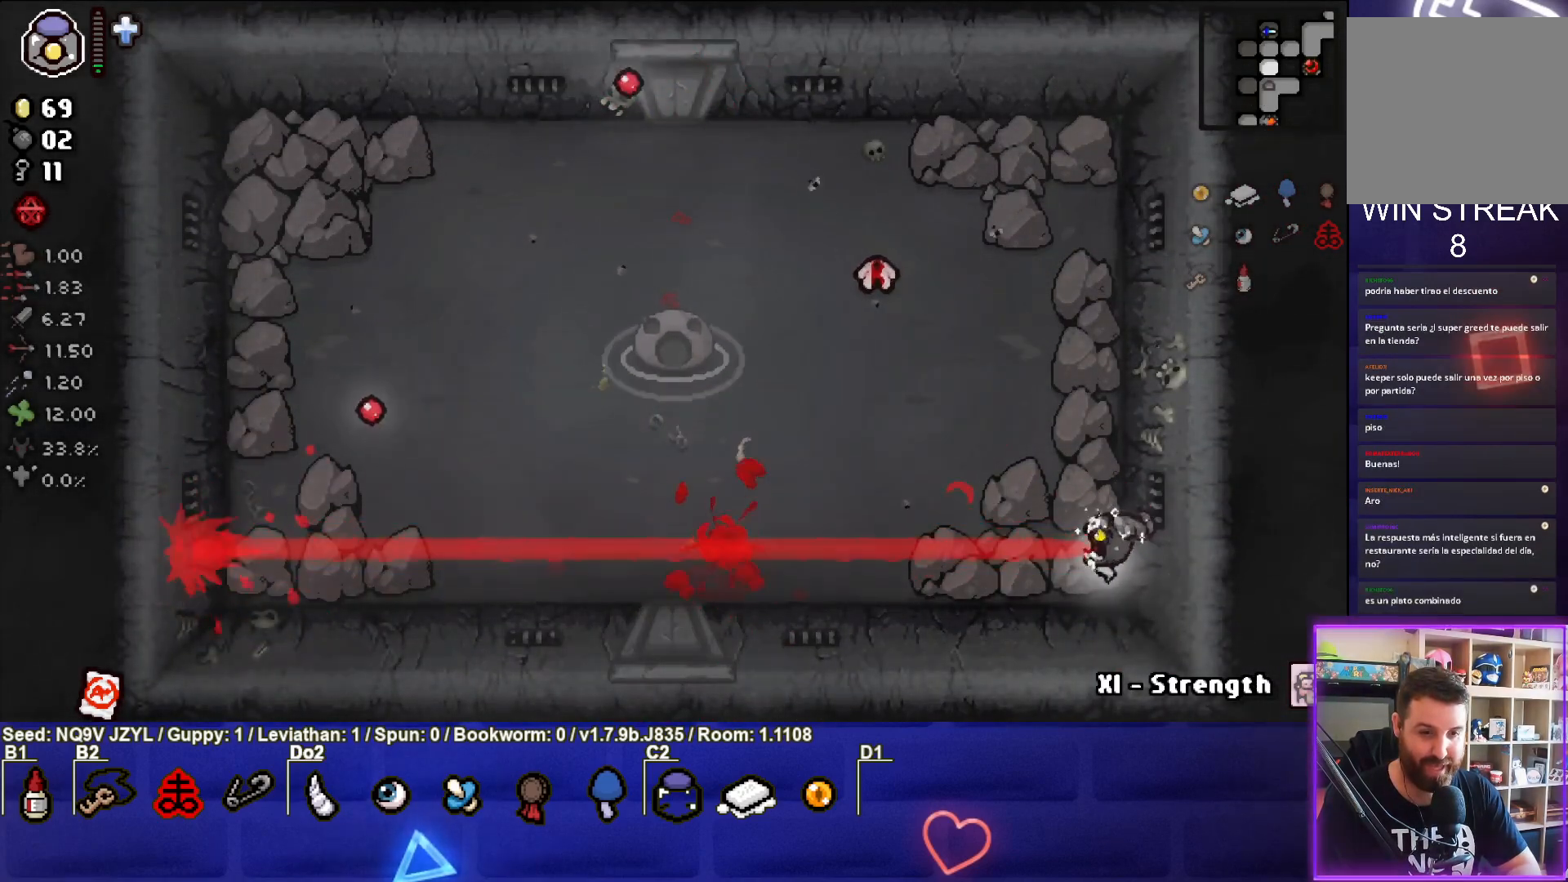
{"buttons": ["SQUARE"], "left_stick": "up-right", "events": [[133, "SQUARE", "down"], [167, "left_stick", "right"], [467, "left_stick", "up-right"]]}
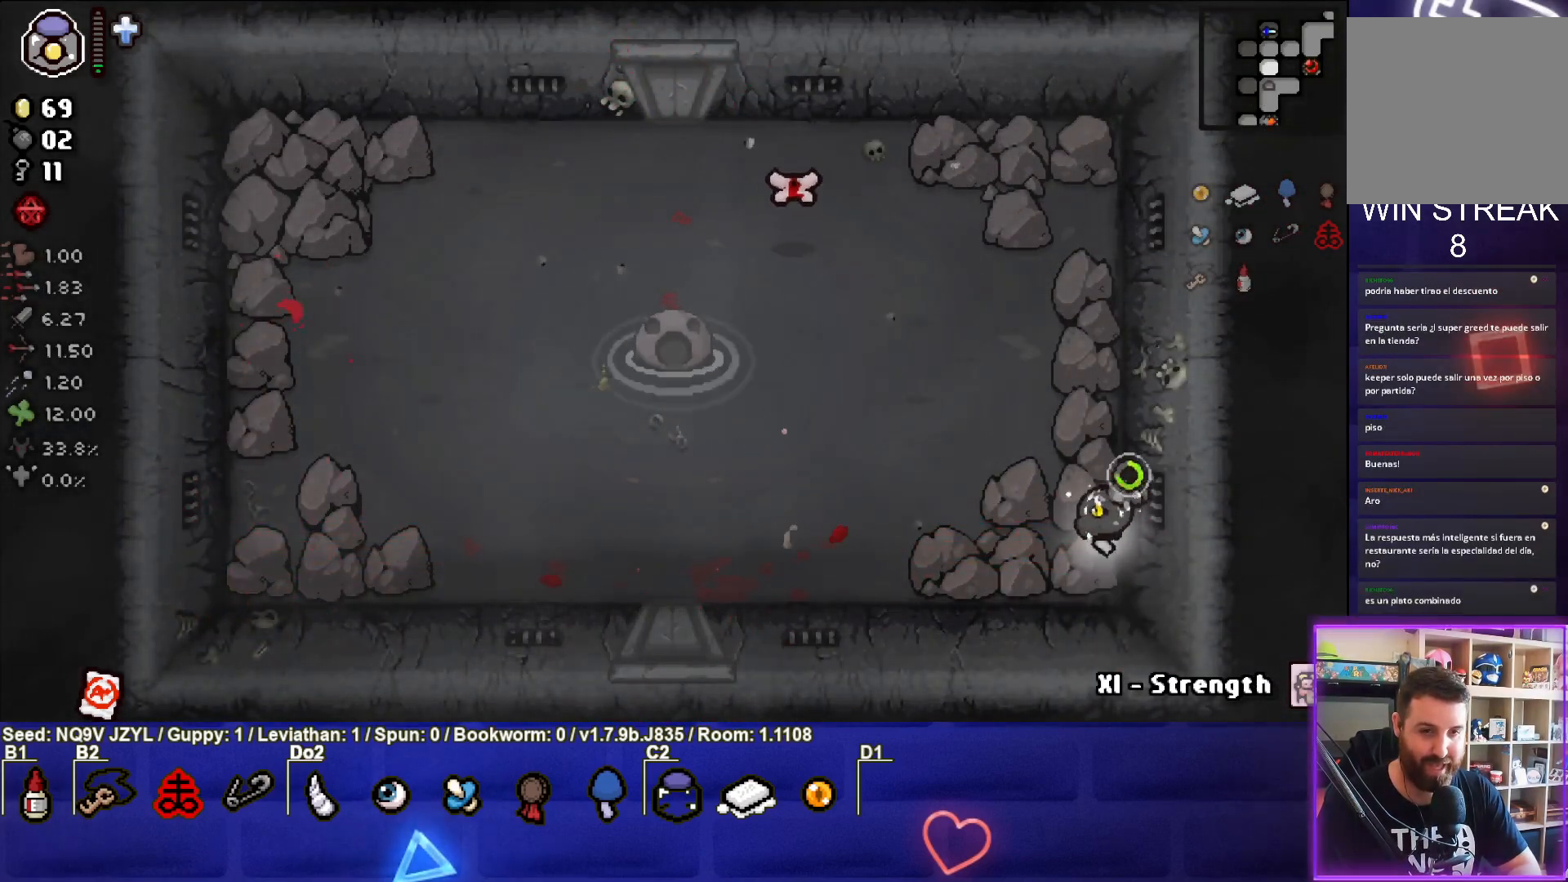
{"buttons": ["SQUARE"], "left_stick": "up-right", "events": []}
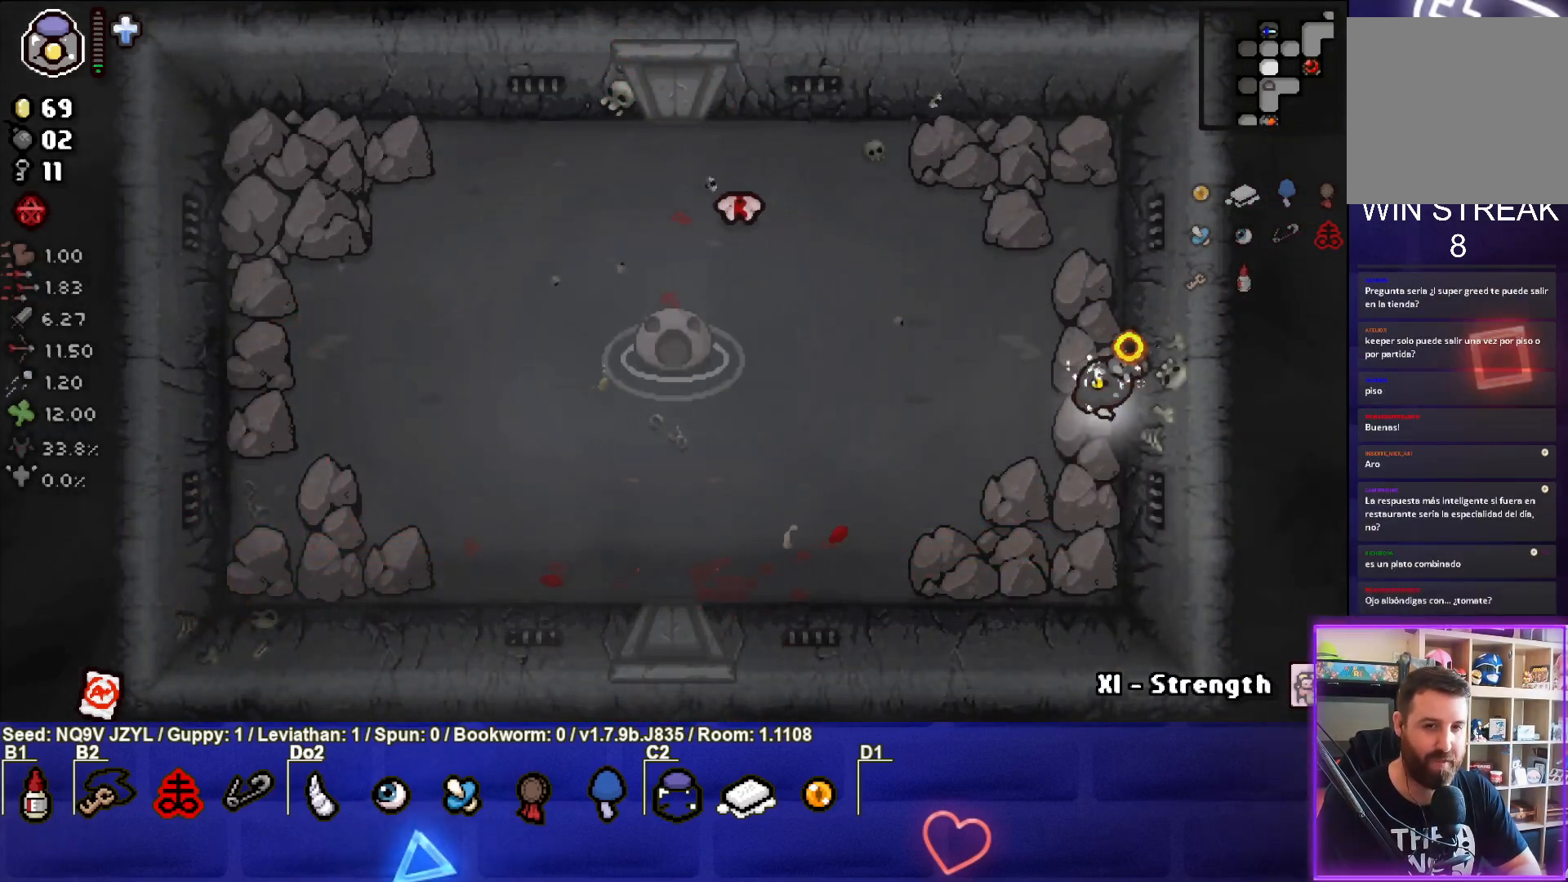
{"buttons": ["SQUARE"], "left_stick": "up", "events": [[417, "left_stick", "up"]]}
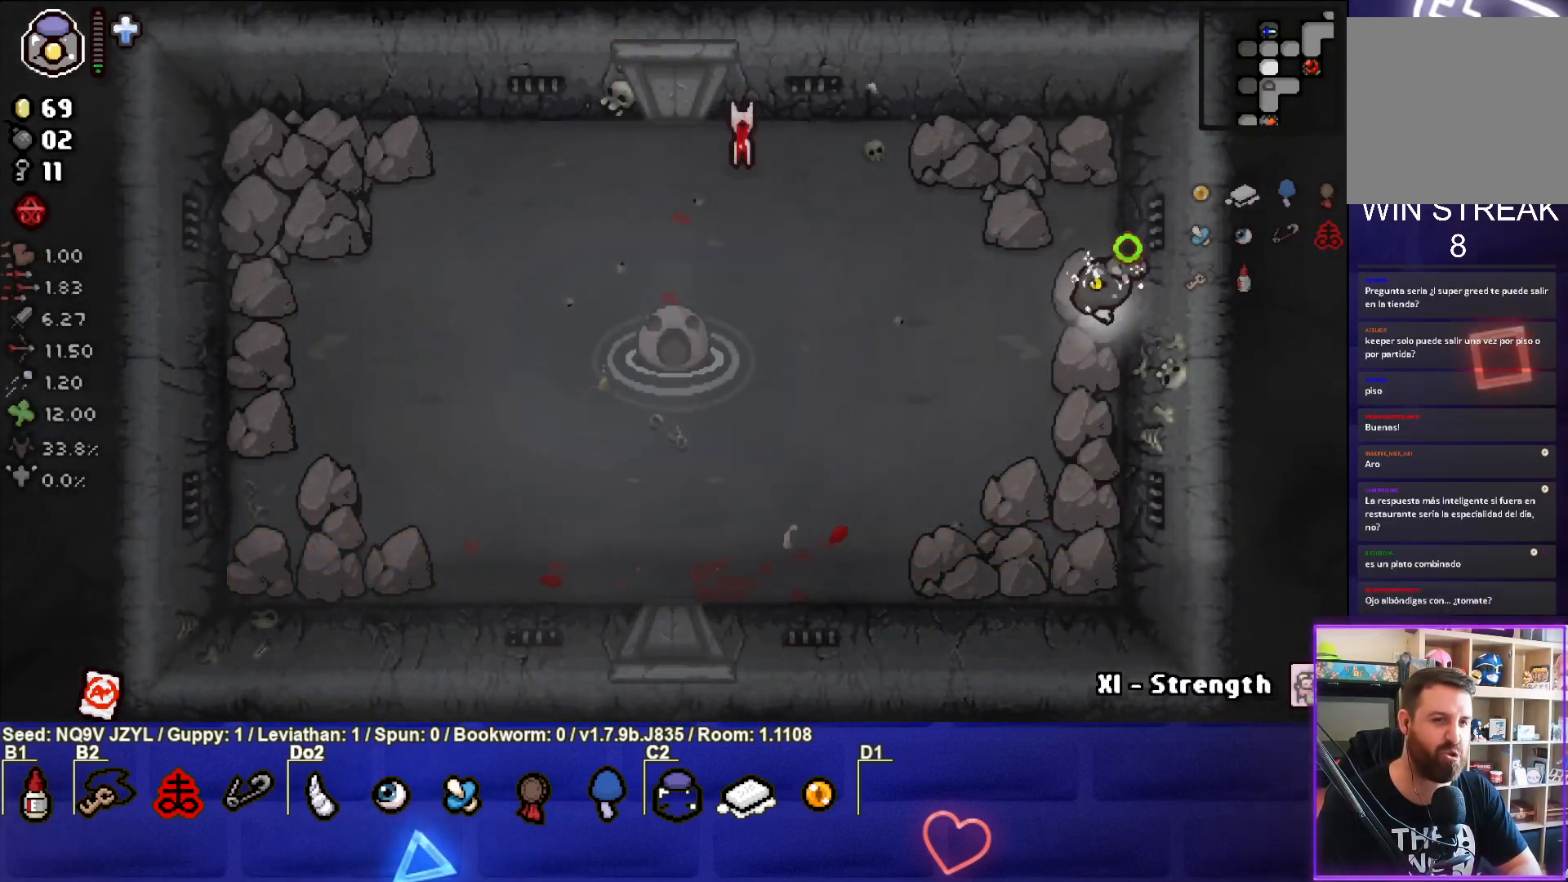
{"buttons": [], "left_stick": "right", "events": [[367, "SQUARE", "up"], [433, "left_stick", "right"]]}